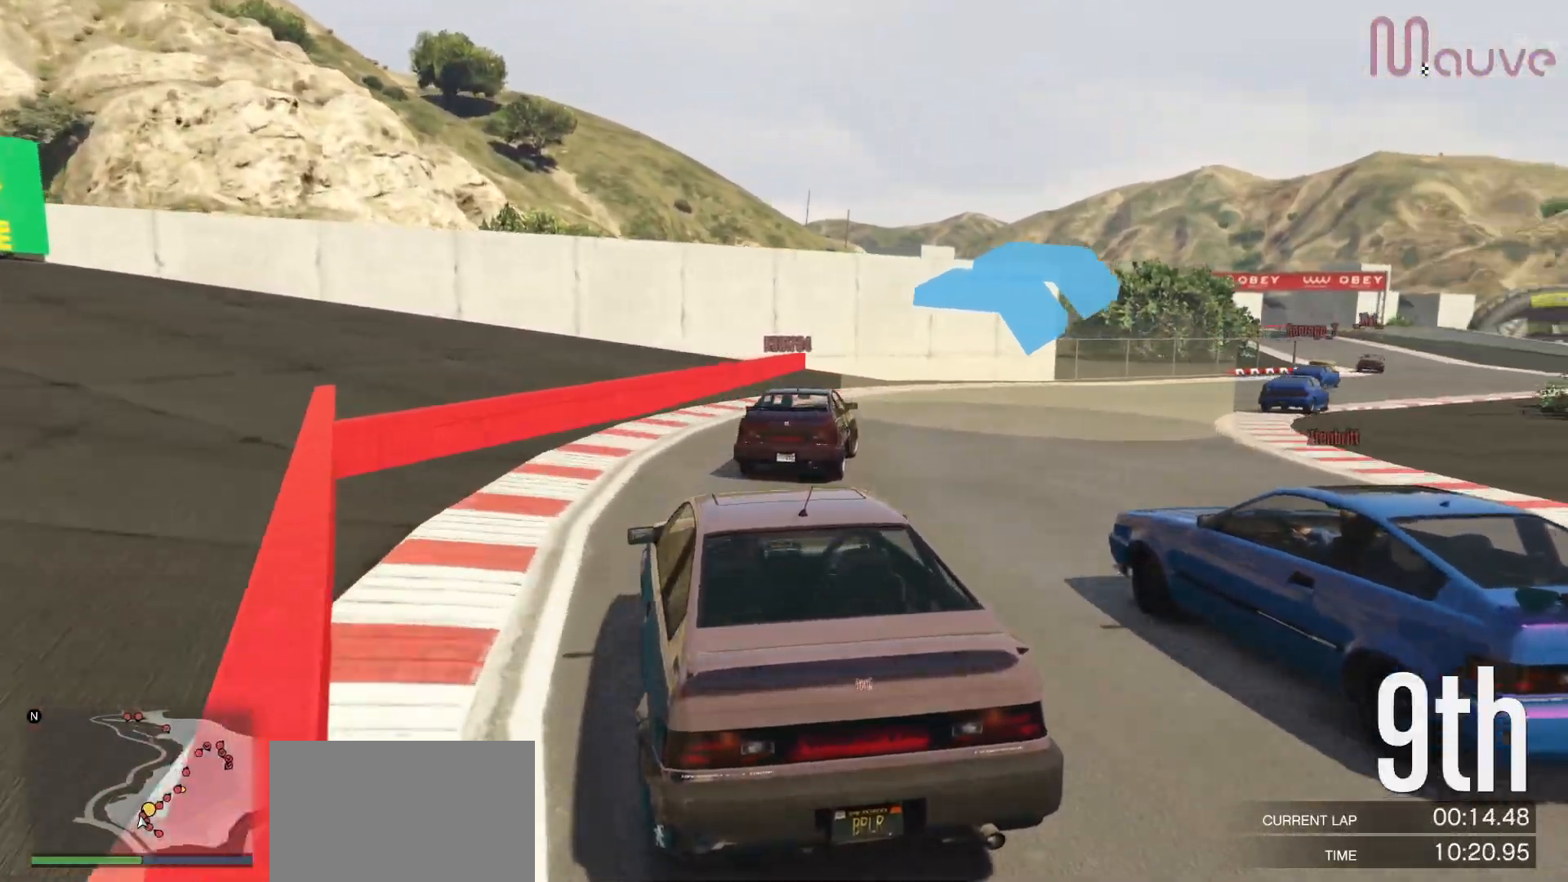
Gameplay with a controller (Xbox layout); each line is a JSON object with the inputs held at the frame after it. "events" lists button and stick changes between this image and that frame as [ms after this image, input, new state], when the widget could be followed in between. Not read: DPAD_DOWN DPAD_LEFT DPAD_RIGHT.
{"buttons": ["R2"], "left_stick": "right", "right_stick": "right", "events": [[150, "left_stick", "center"], [217, "left_stick", "right"], [417, "left_stick", "center"], [483, "left_stick", "right"]]}
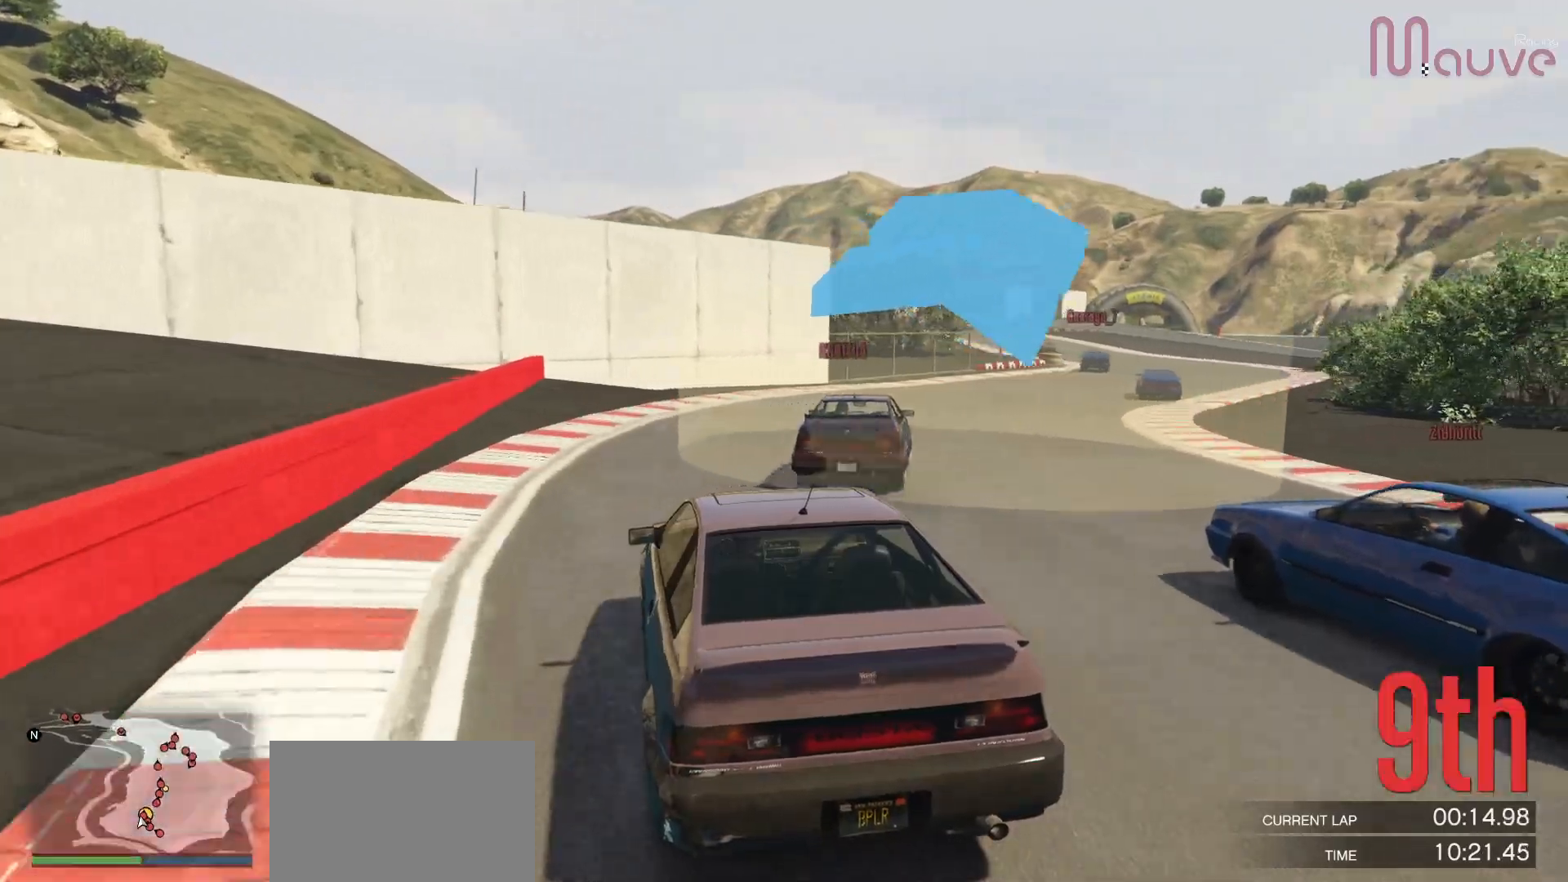
{"buttons": ["R2"], "left_stick": "center", "right_stick": "right", "events": [[183, "left_stick", "center"], [267, "left_stick", "right"], [467, "left_stick", "center"]]}
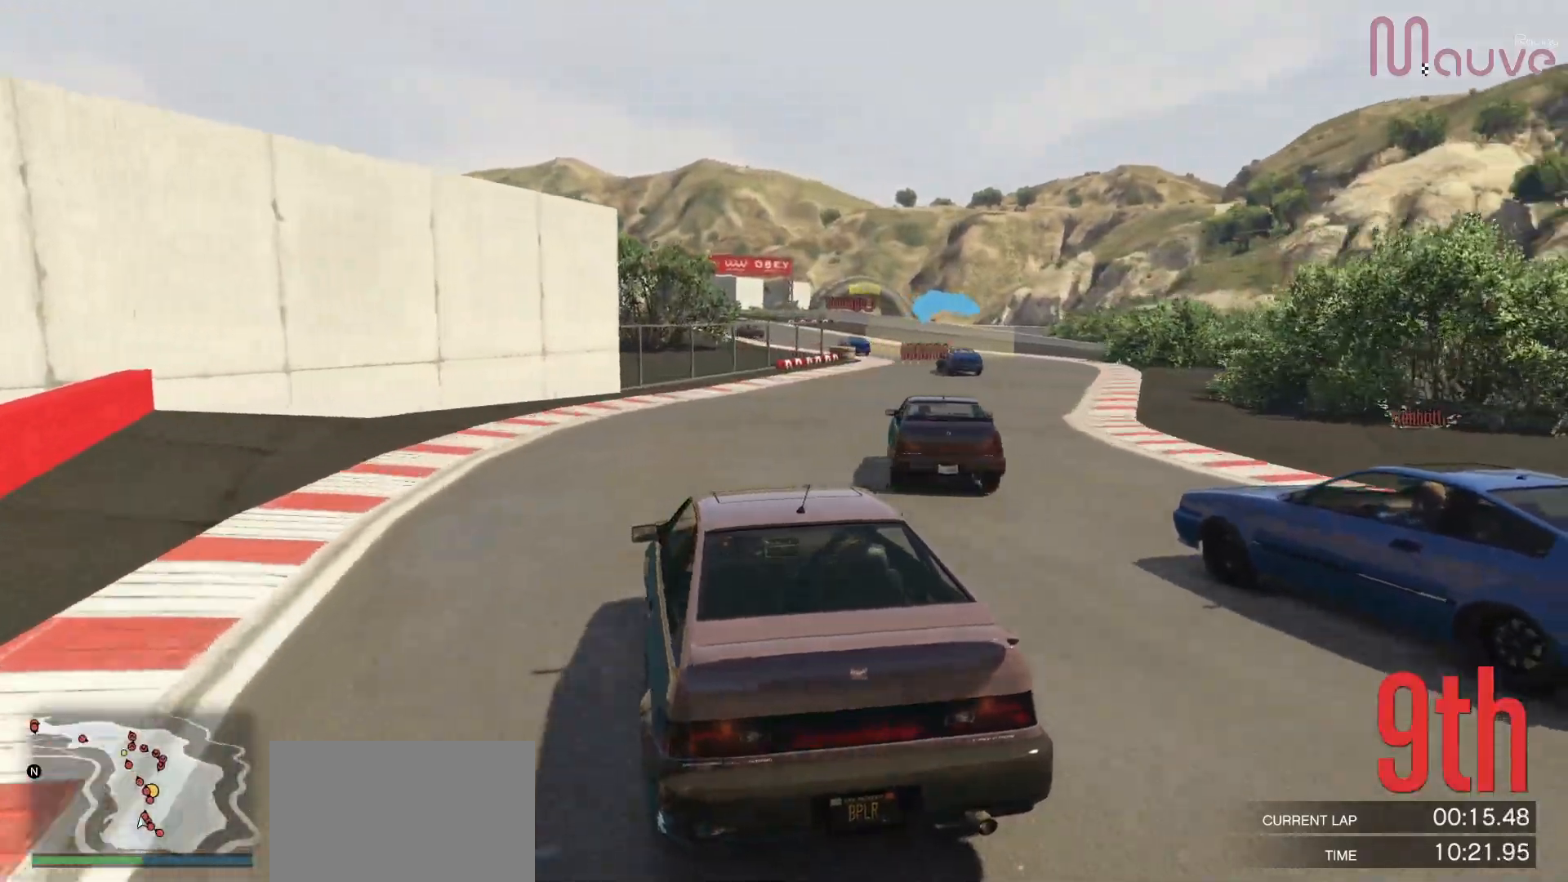
{"buttons": ["R2"], "left_stick": "center", "right_stick": "center", "events": [[67, "left_stick", "right"], [233, "left_stick", "center"], [300, "right_stick", "center"]]}
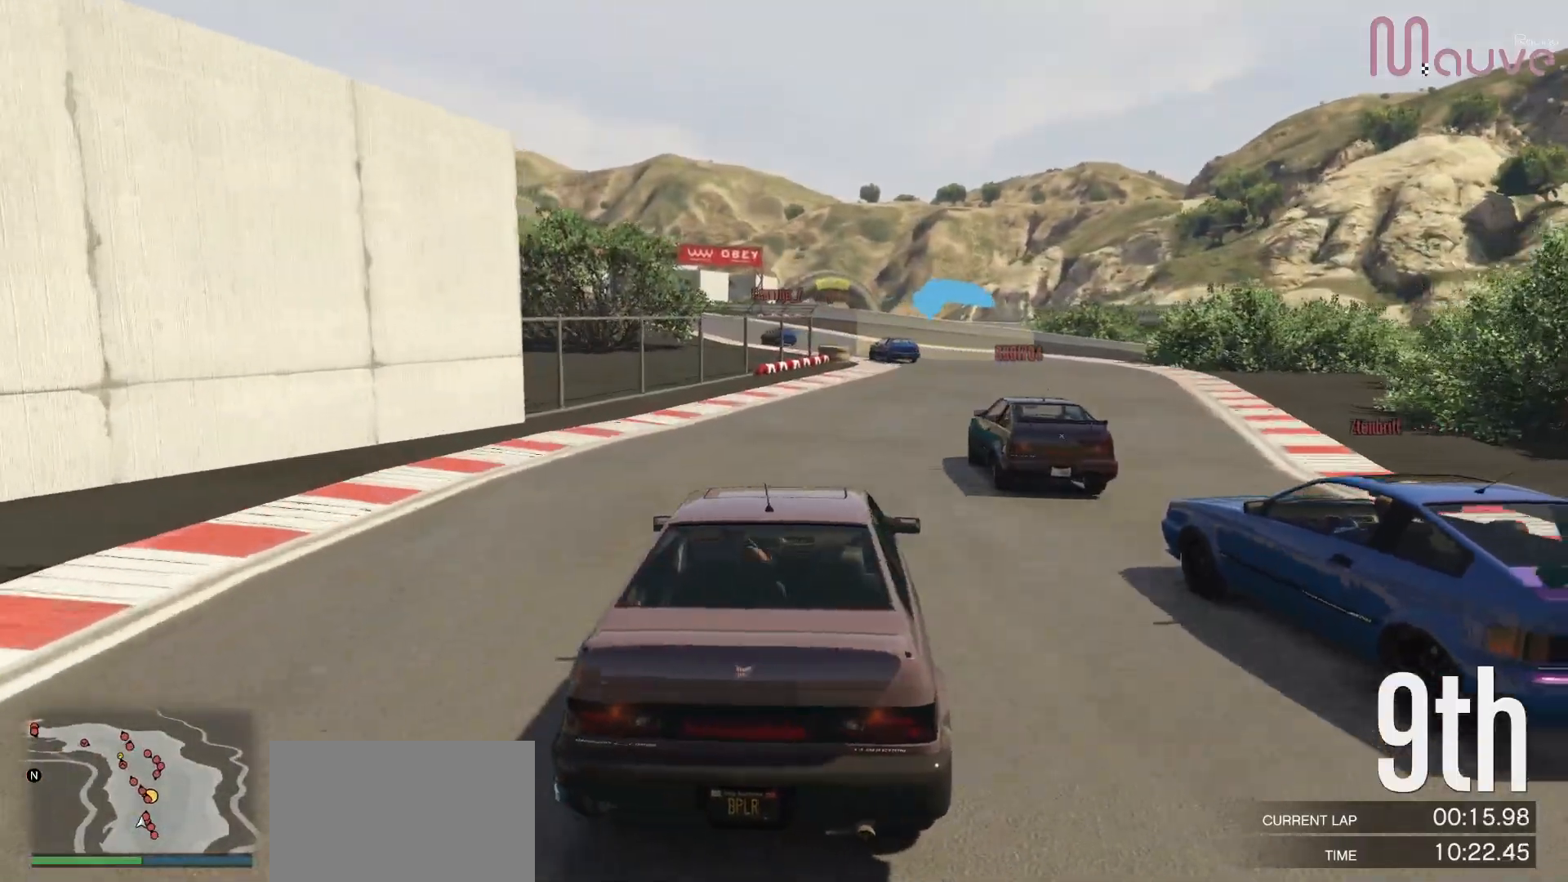
{"buttons": ["R2"], "left_stick": "center", "right_stick": "center", "events": [[17, "left_stick", "right"], [100, "left_stick", "center"]]}
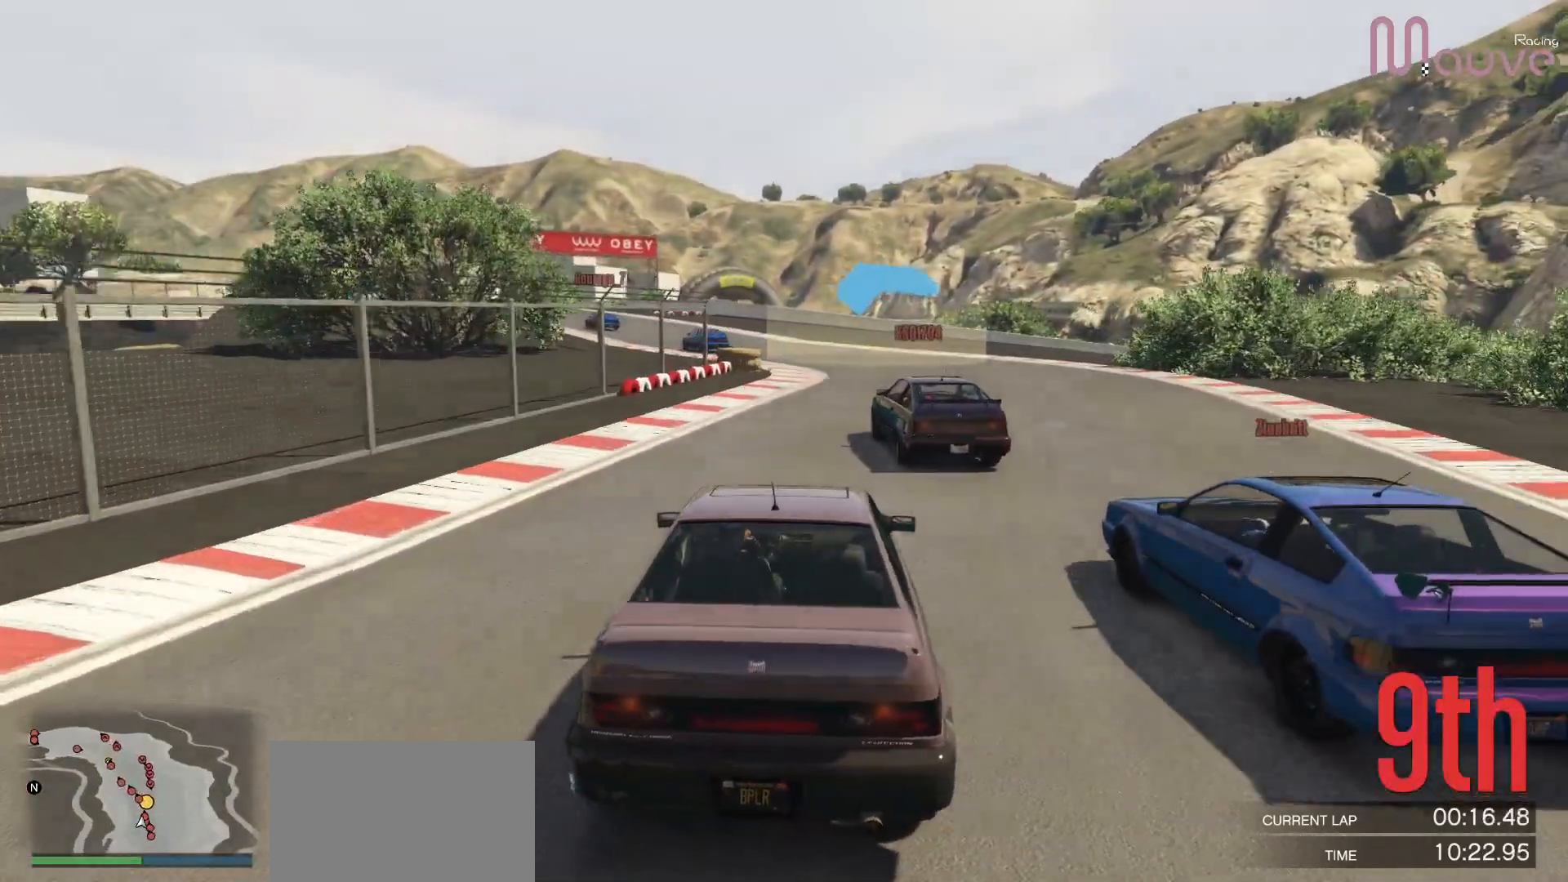
{"buttons": ["R2"], "left_stick": "left", "right_stick": "center", "events": [[400, "left_stick", "left"]]}
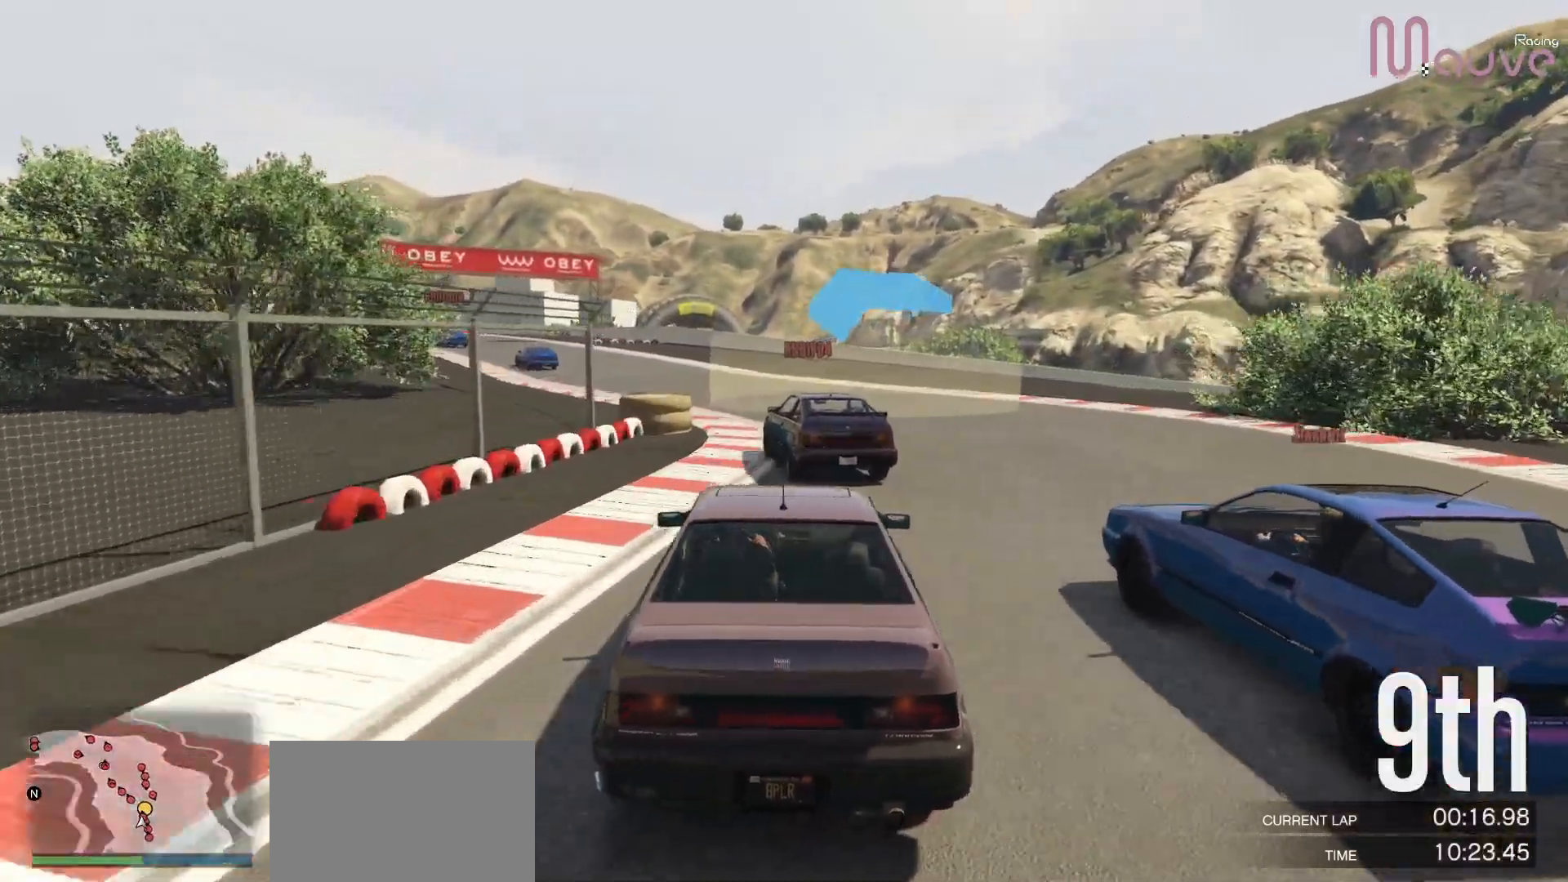
{"buttons": ["R2"], "left_stick": "left", "right_stick": "center", "events": [[83, "left_stick", "center"], [200, "left_stick", "left"], [350, "left_stick", "center"], [450, "left_stick", "left"]]}
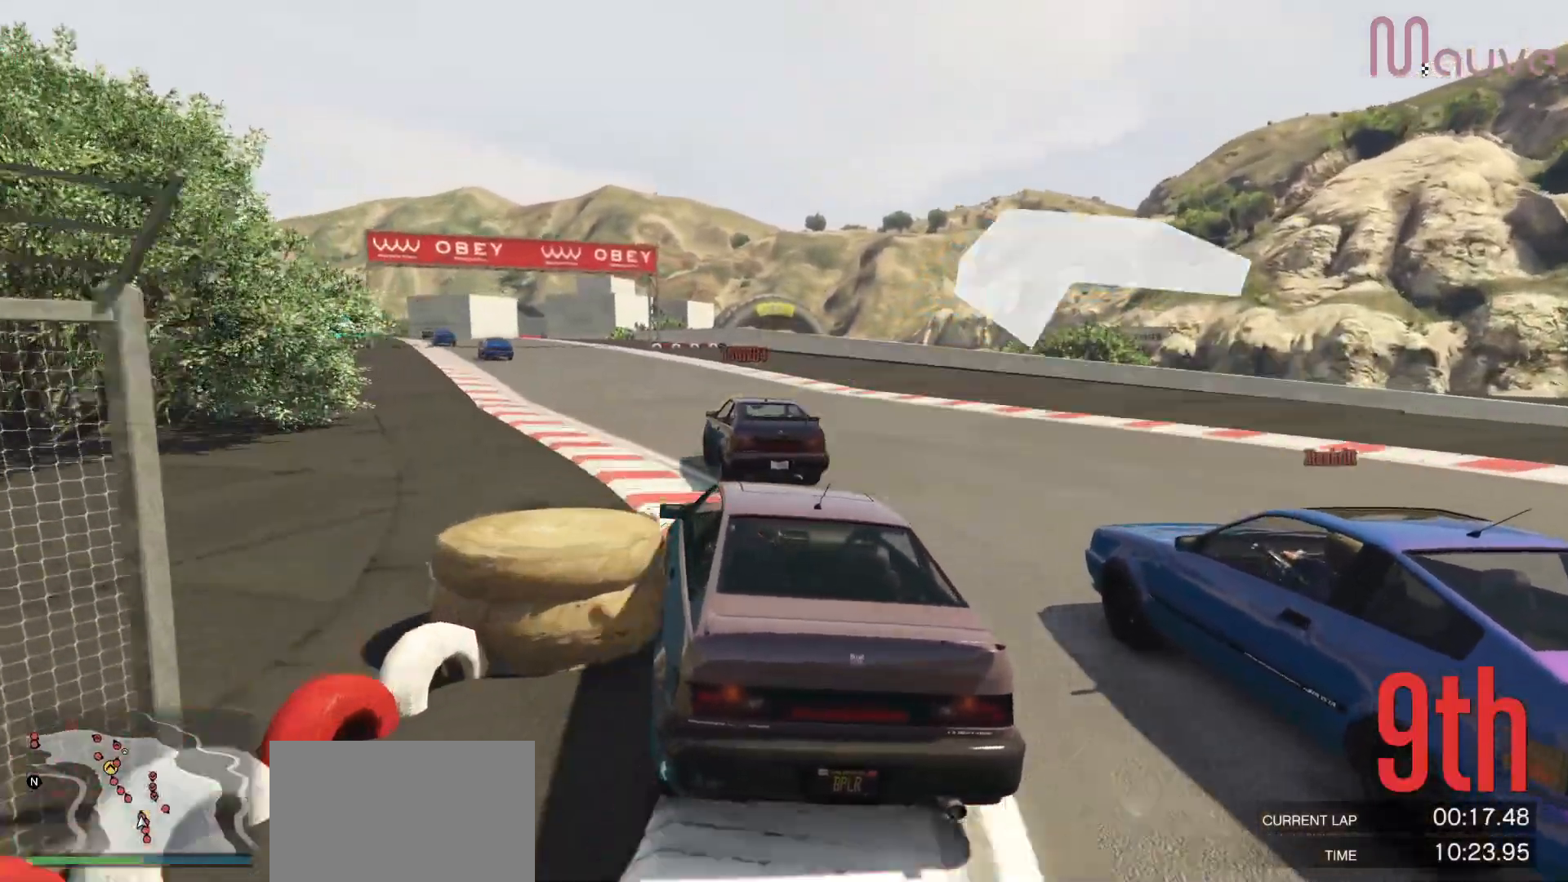
{"buttons": ["R2"], "left_stick": "center", "right_stick": "center", "events": [[117, "left_stick", "center"], [217, "left_stick", "left"], [350, "left_stick", "center"]]}
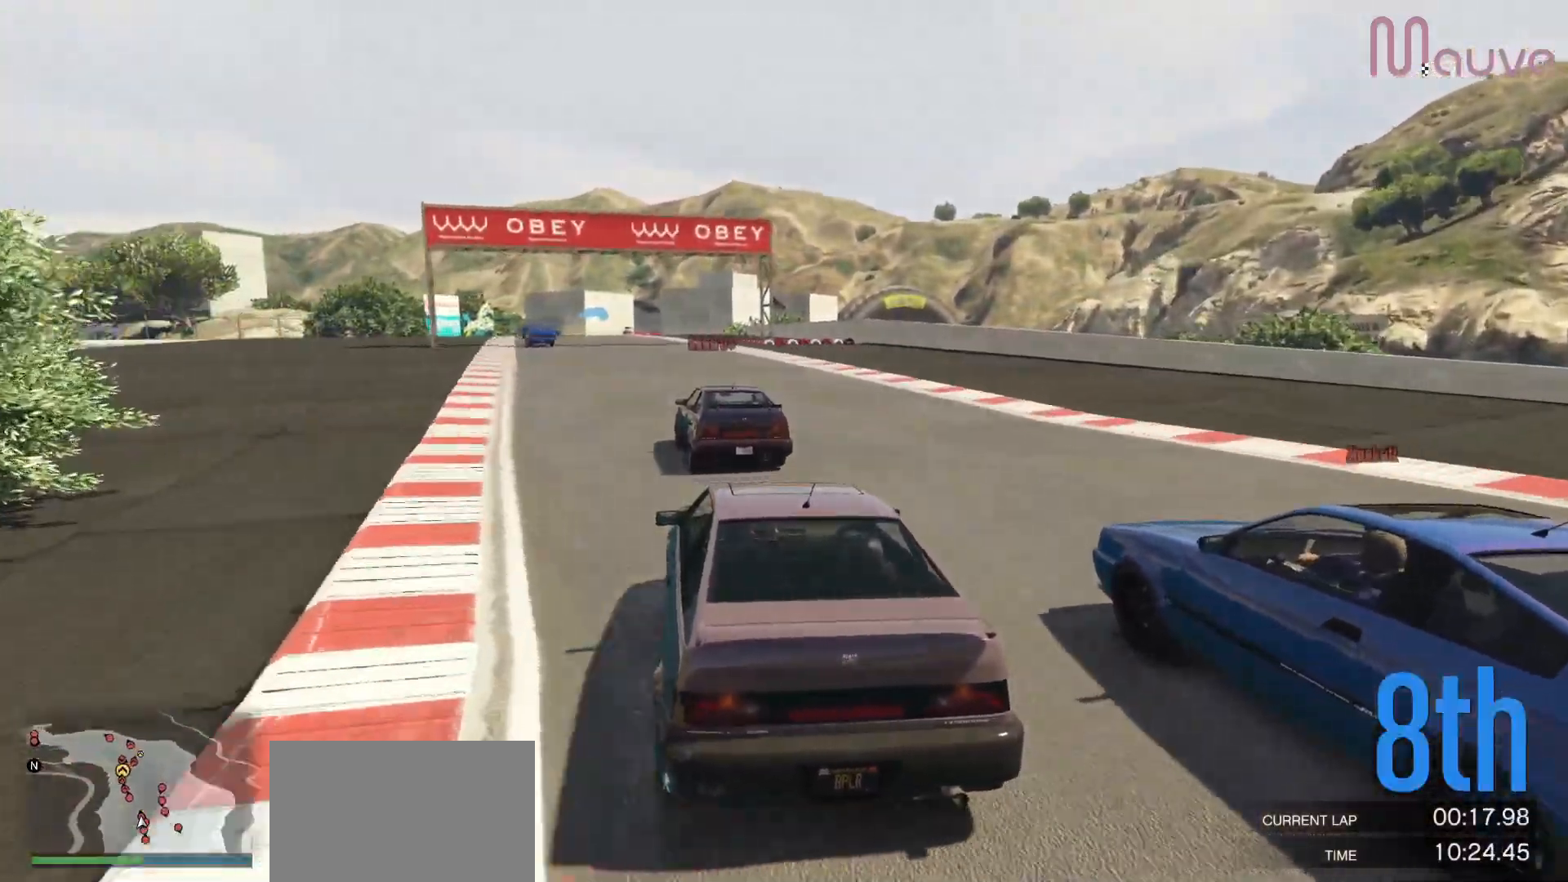
{"buttons": ["R2"], "left_stick": "center", "right_stick": "center", "events": [[33, "left_stick", "left"], [133, "left_stick", "center"], [283, "left_stick", "left"], [400, "left_stick", "center"]]}
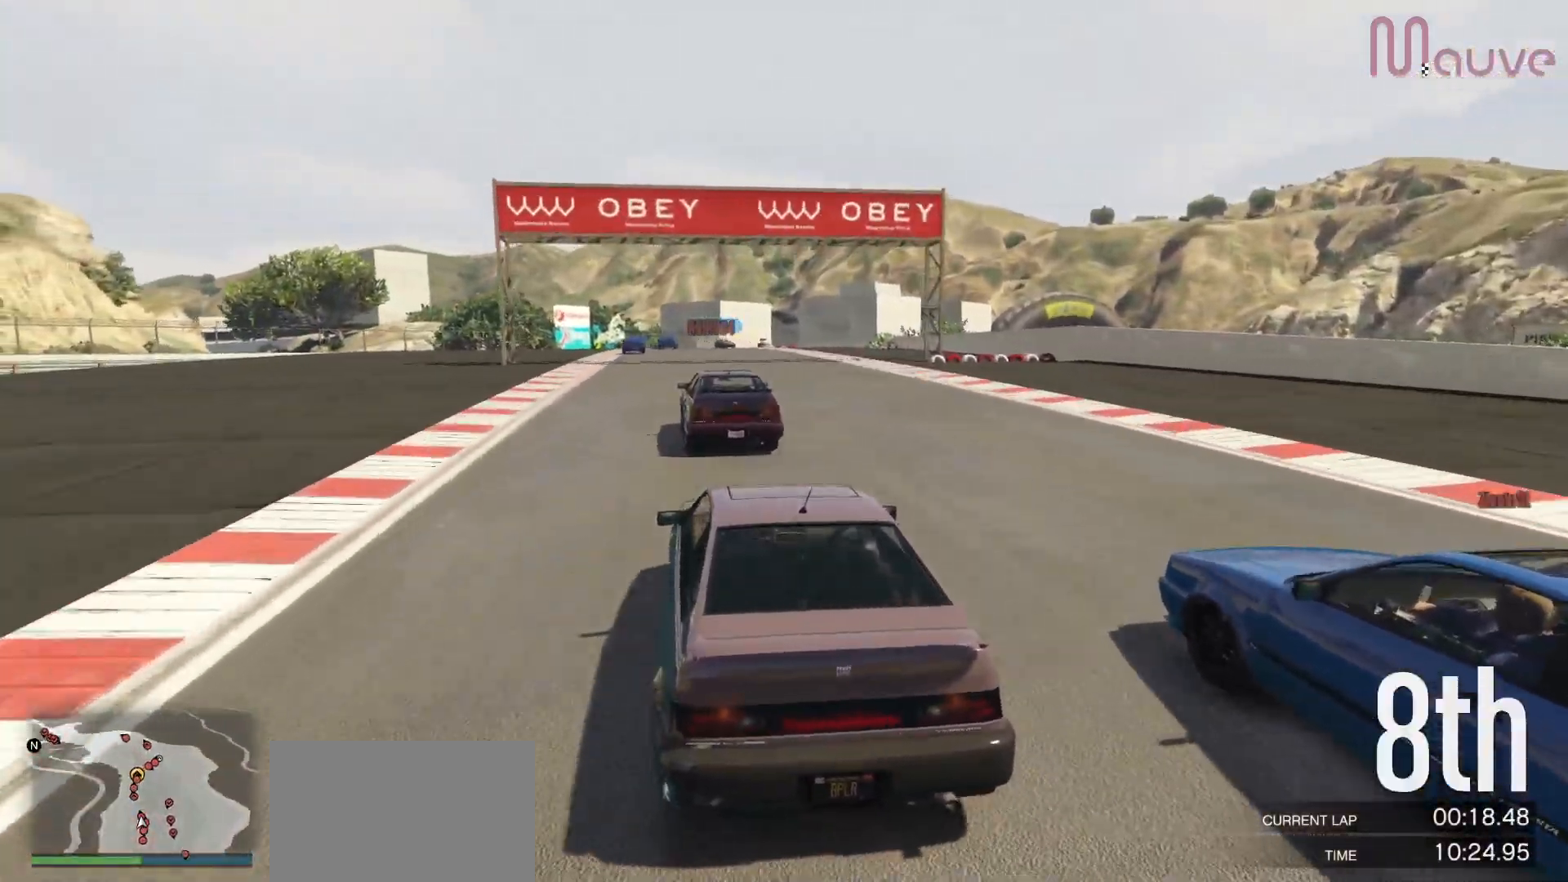
{"buttons": ["R2"], "left_stick": "center", "right_stick": "center", "events": [[100, "left_stick", "up-left"], [183, "left_stick", "center"]]}
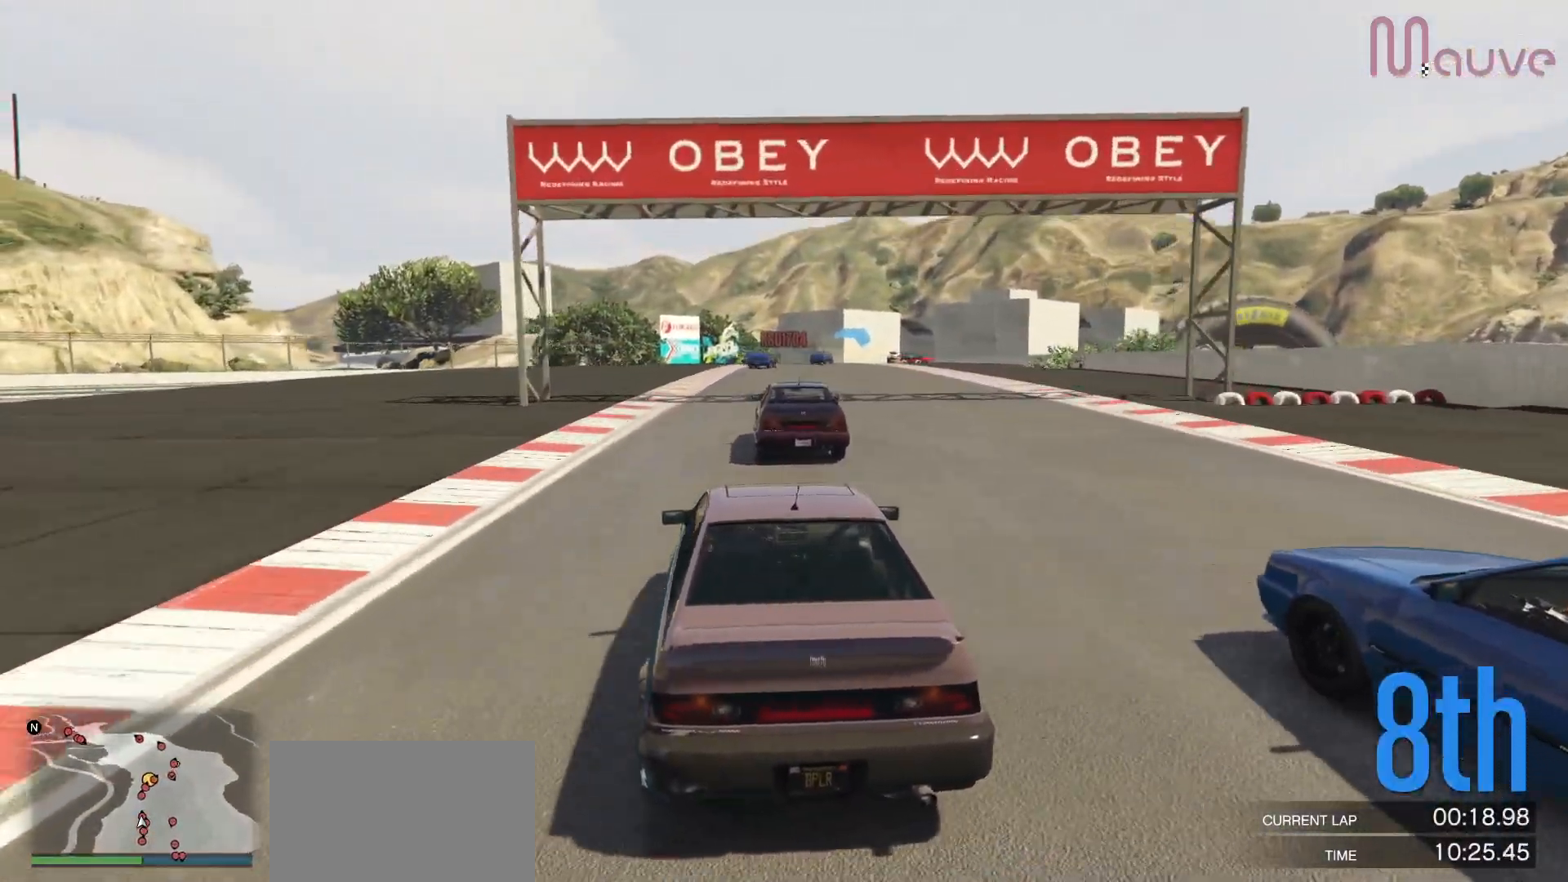
{"buttons": ["R2"], "left_stick": "center", "right_stick": "center", "events": [[283, "left_stick", "right"], [350, "left_stick", "center"]]}
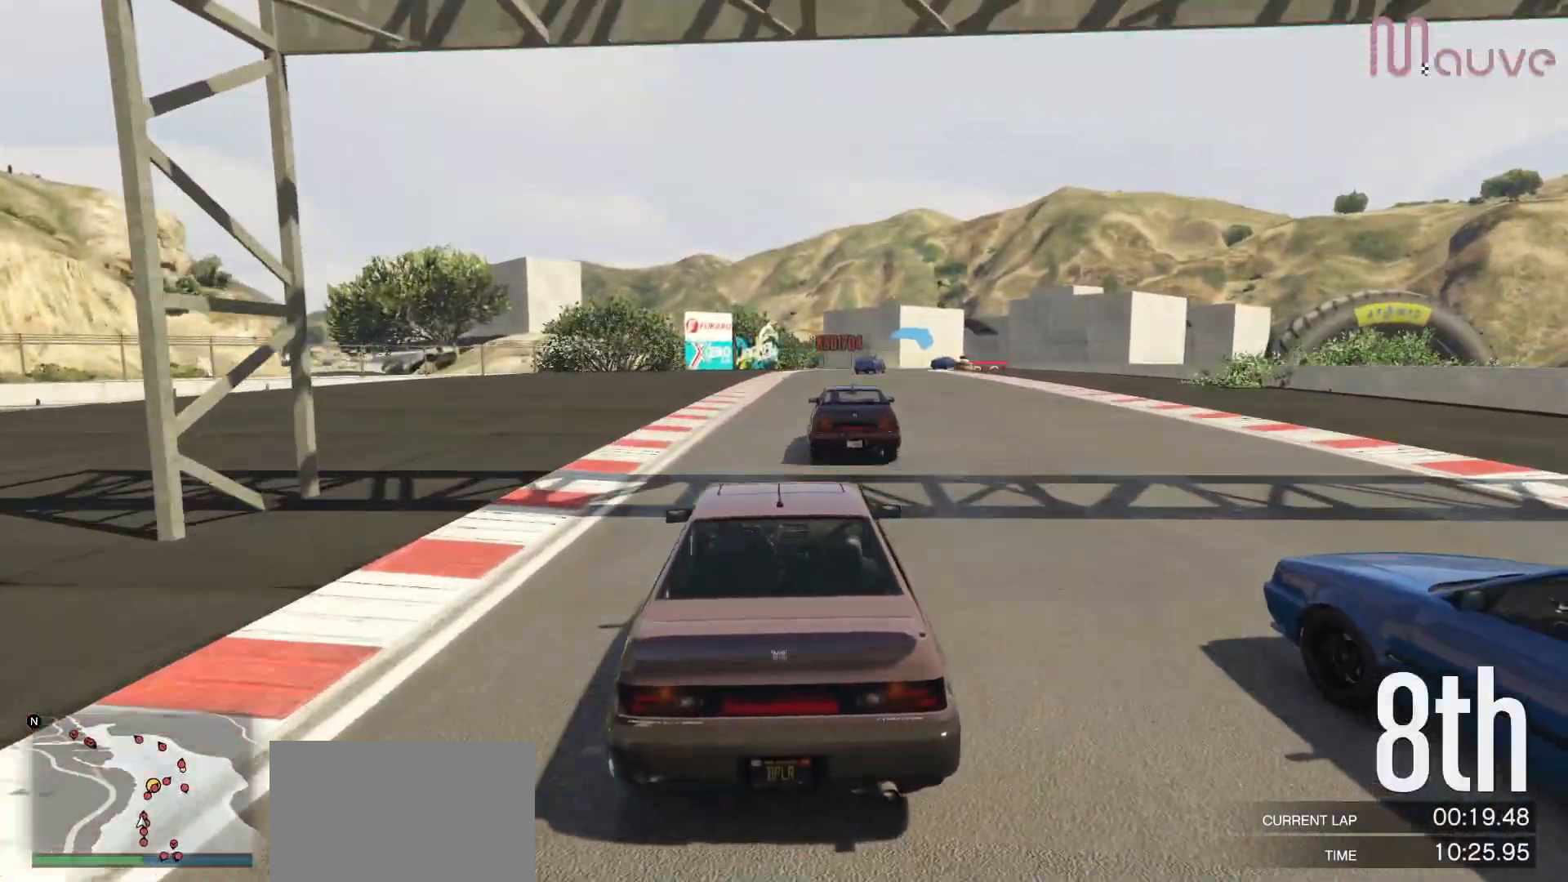
{"buttons": ["R2"], "left_stick": "center", "right_stick": "center", "events": [[217, "left_stick", "left"], [267, "left_stick", "center"]]}
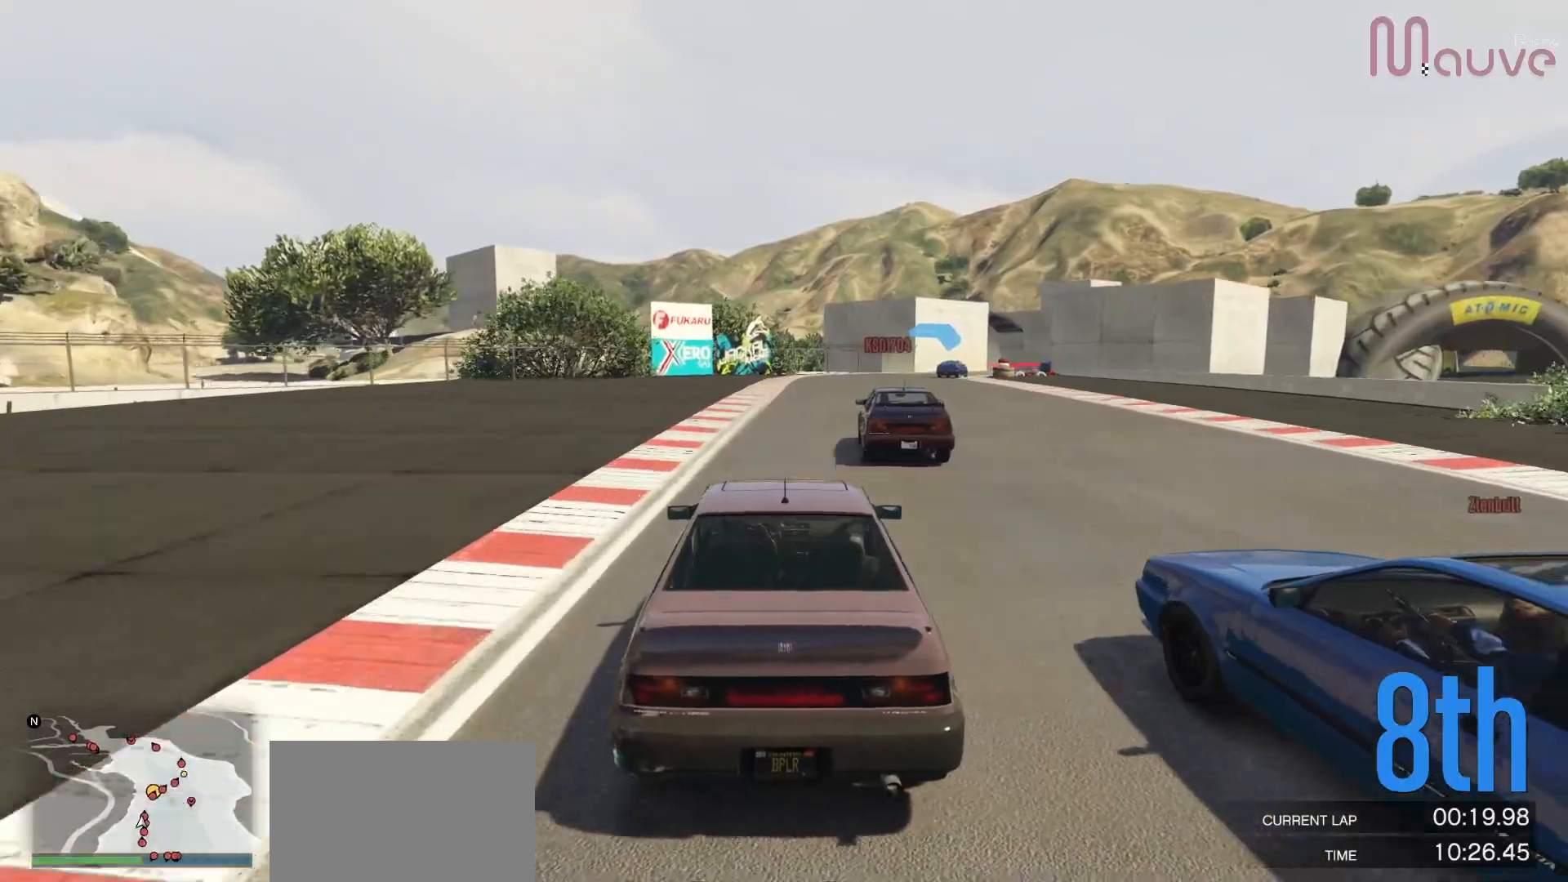
{"buttons": ["R2"], "left_stick": "center", "right_stick": "center", "events": [[167, "left_stick", "right"], [267, "left_stick", "center"]]}
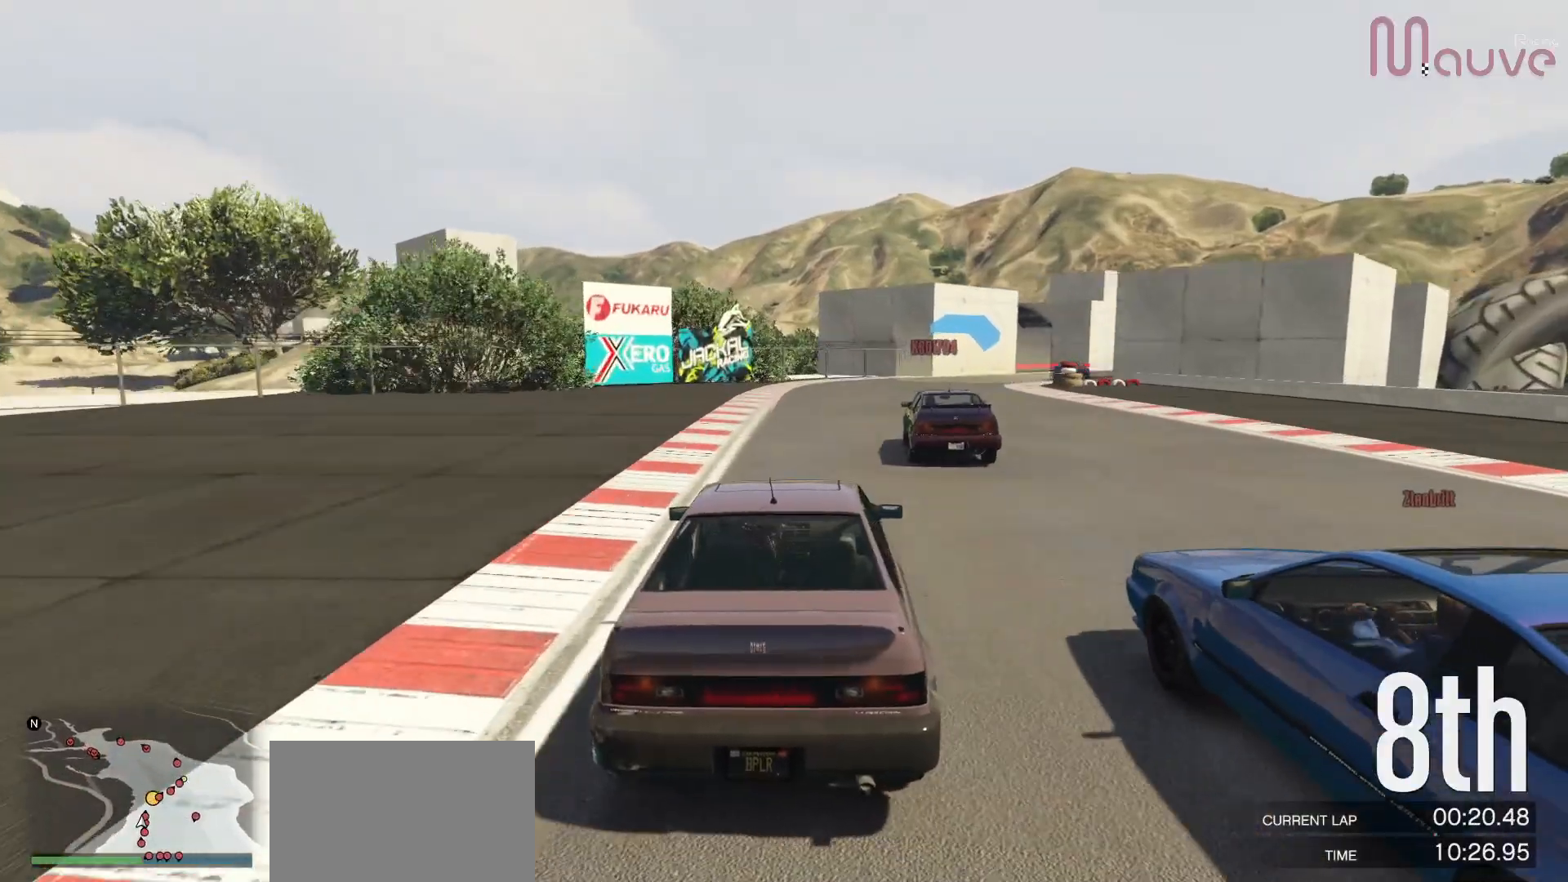
{"buttons": ["R2"], "left_stick": "right", "right_stick": "center", "events": [[83, "left_stick", "right"], [233, "left_stick", "center"], [350, "left_stick", "right"]]}
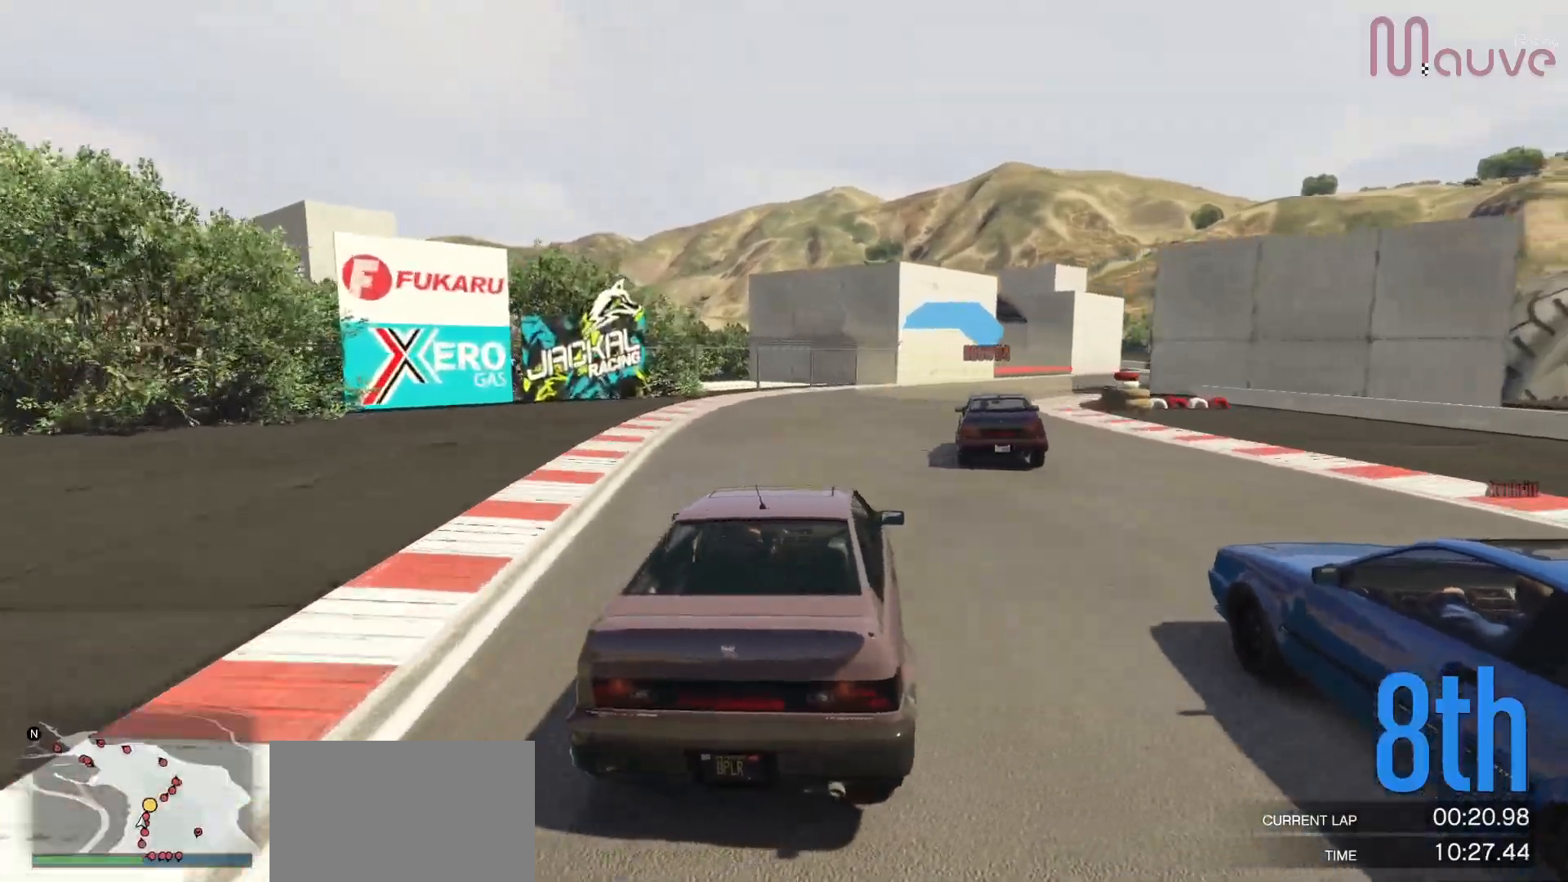
{"buttons": ["R2"], "left_stick": "right", "right_stick": "center", "events": [[17, "left_stick", "center"], [117, "left_stick", "right"], [283, "left_stick", "center"], [417, "left_stick", "right"]]}
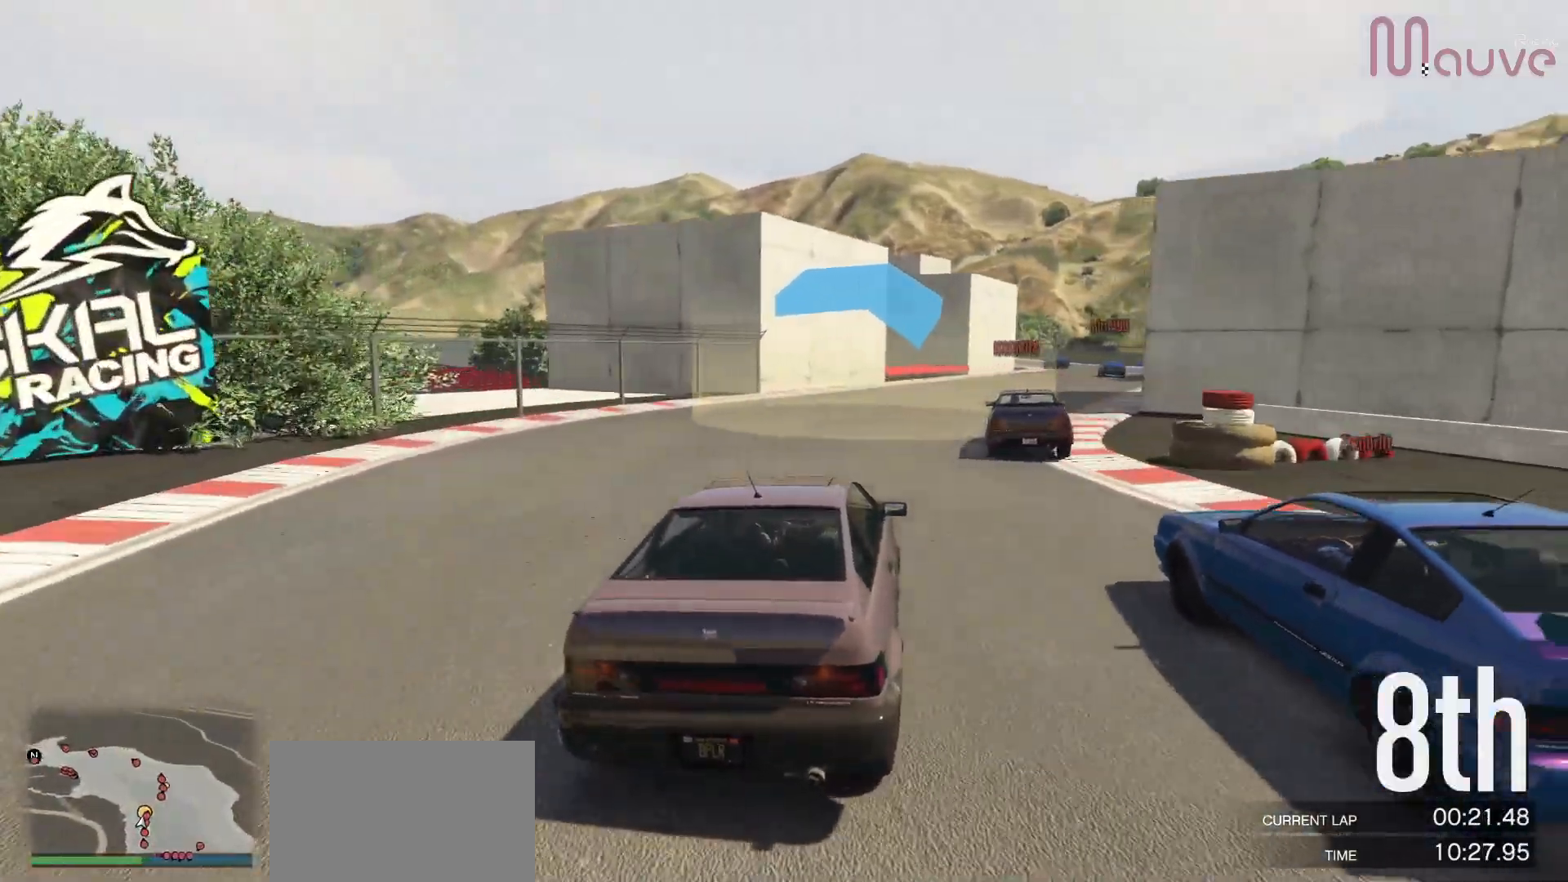
{"buttons": ["R2"], "left_stick": "right", "right_stick": "center", "events": [[67, "left_stick", "center"], [183, "left_stick", "right"], [350, "left_stick", "center"], [467, "left_stick", "right"]]}
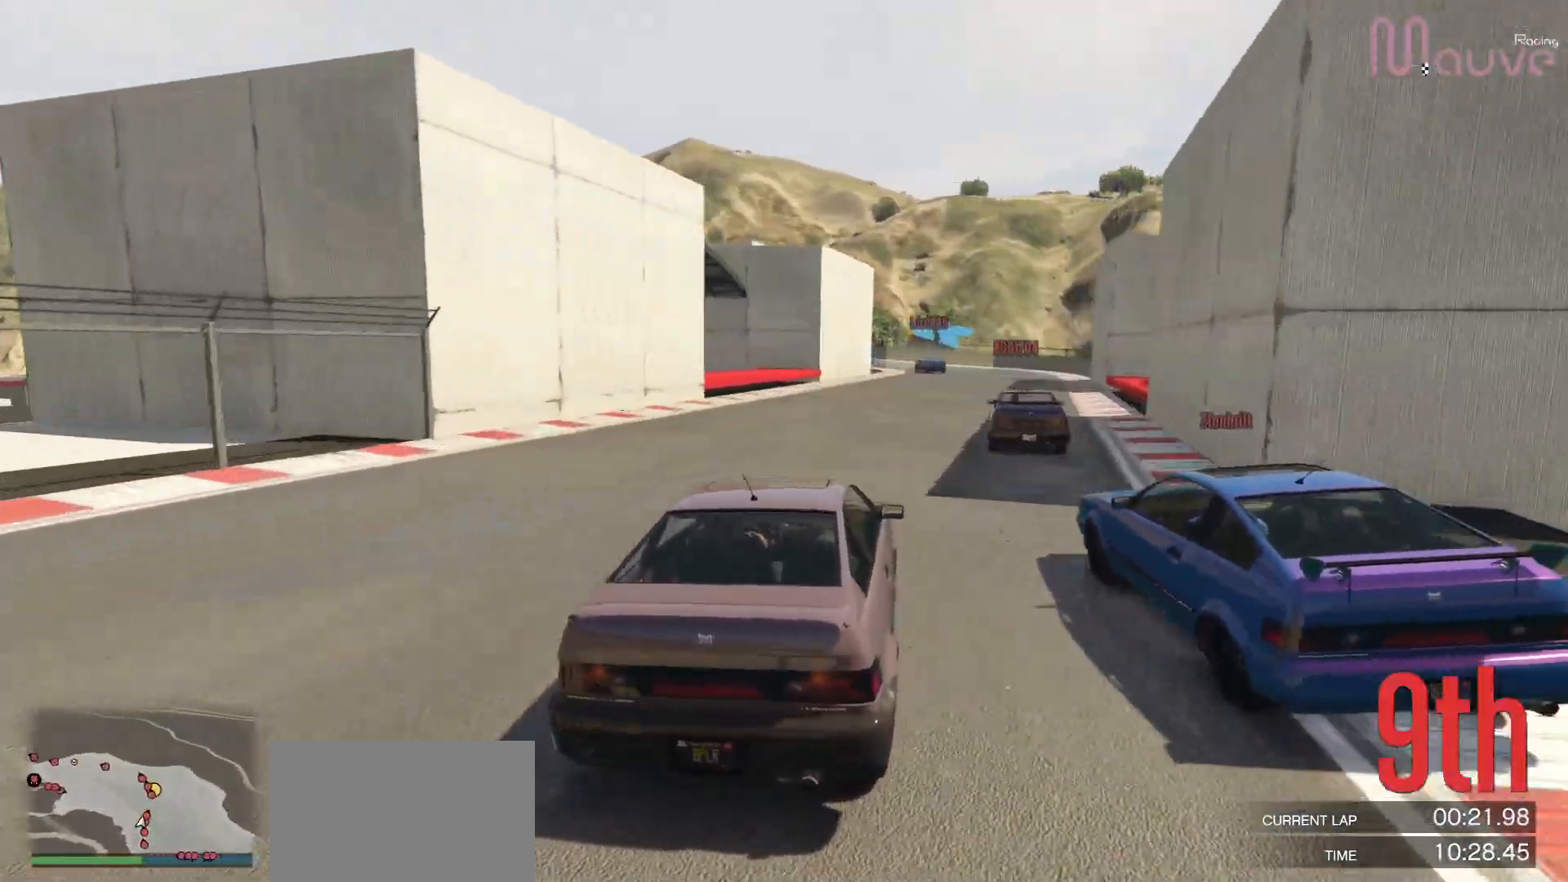
{"buttons": ["R2"], "left_stick": "left", "right_stick": "center", "events": [[100, "left_stick", "center"], [233, "left_stick", "right"], [317, "left_stick", "center"], [483, "left_stick", "left"]]}
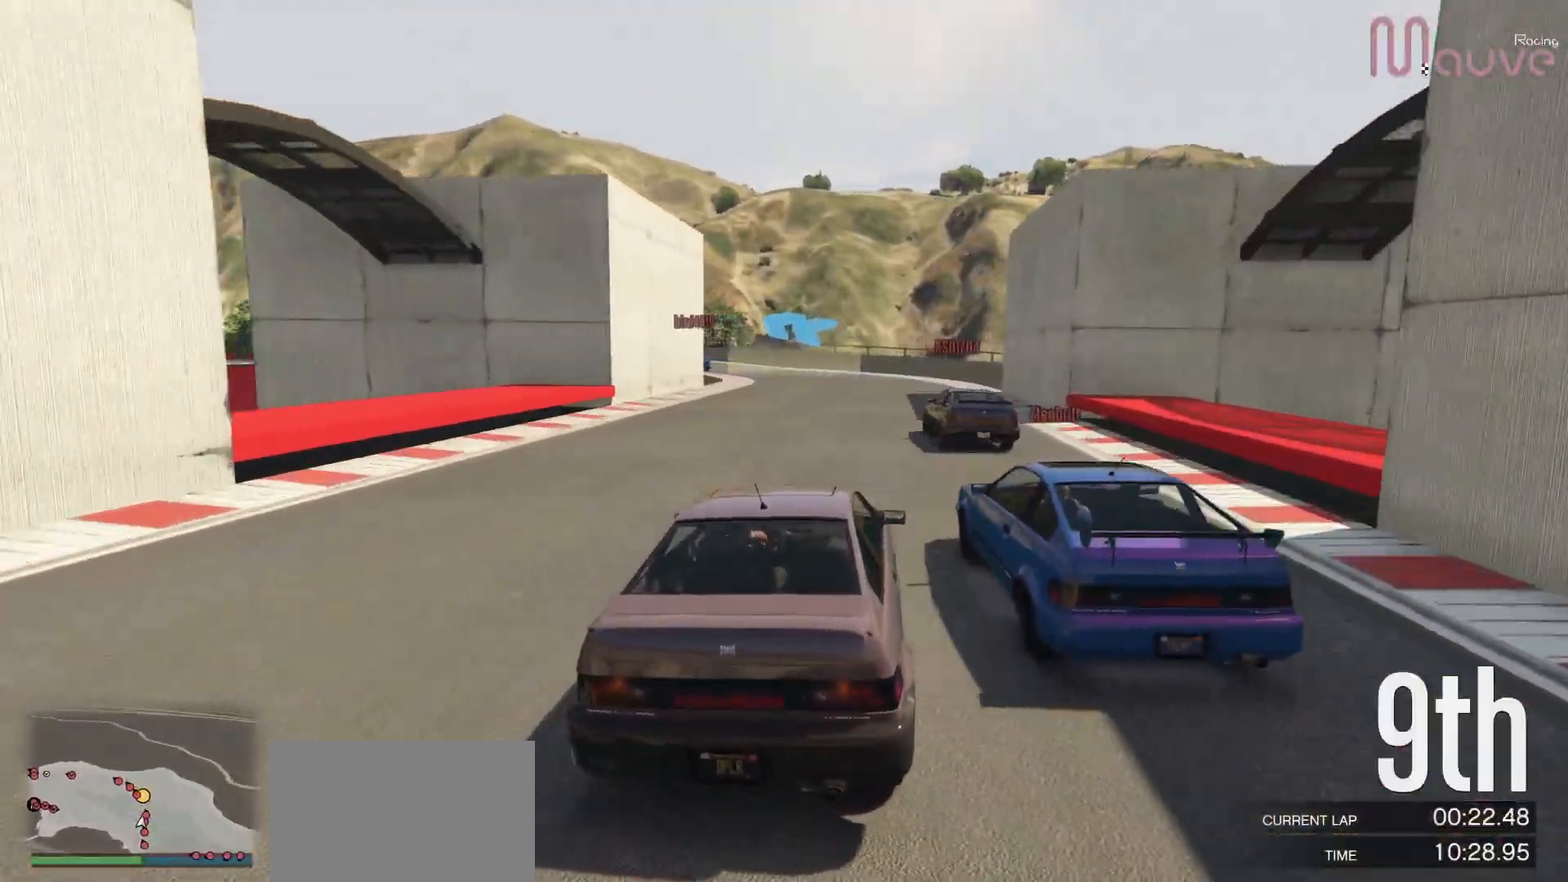
{"buttons": ["R2"], "left_stick": "center", "right_stick": "center", "events": [[67, "left_stick", "center"], [317, "left_stick", "left"], [483, "left_stick", "center"]]}
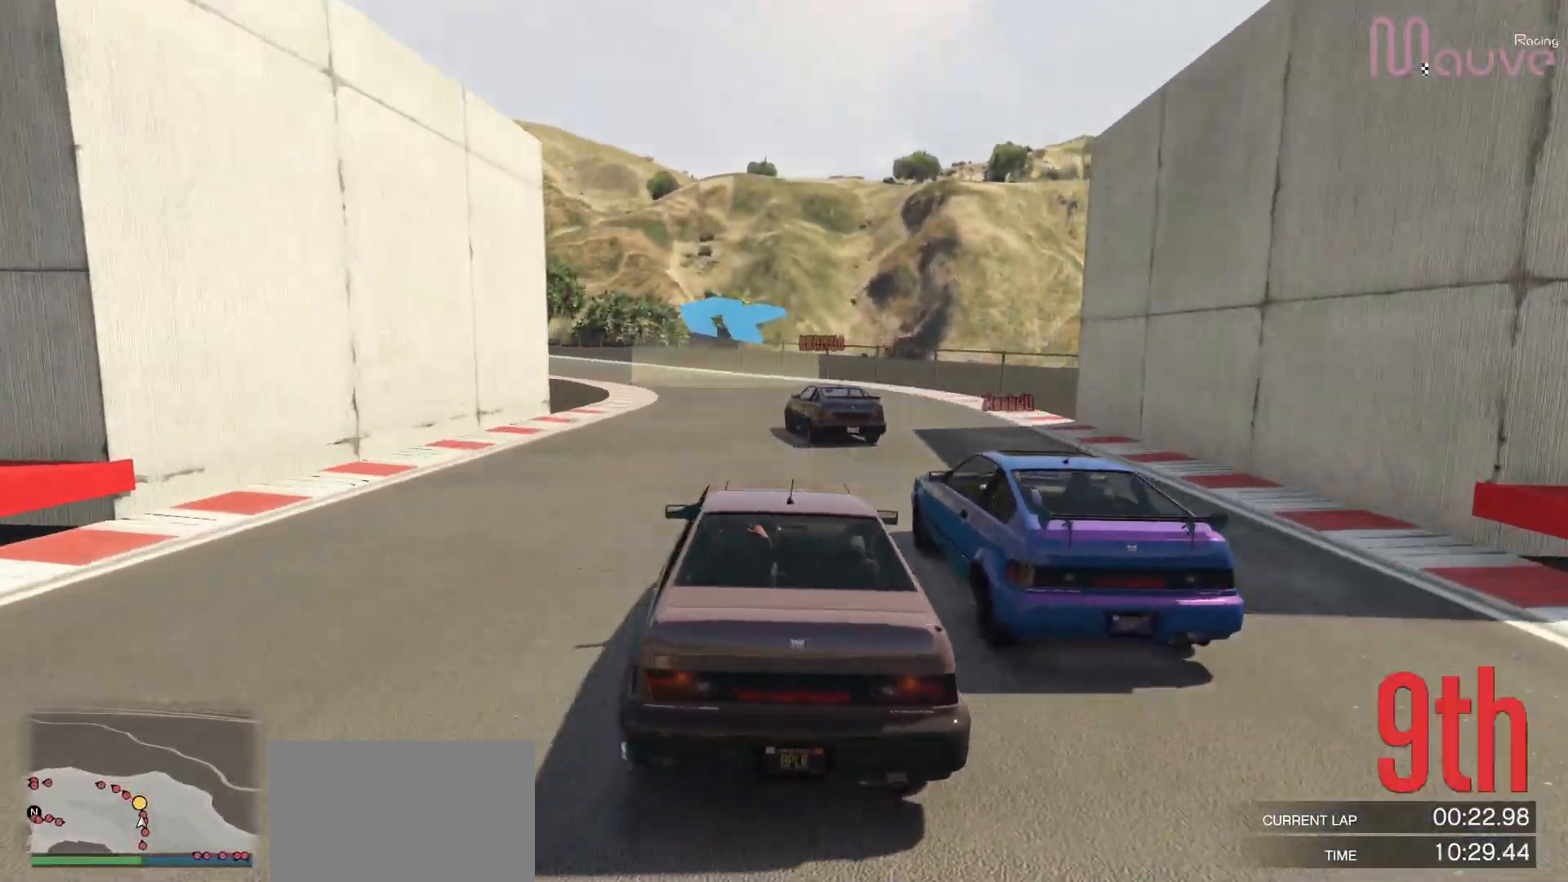
{"buttons": ["R2"], "left_stick": "left", "right_stick": "center", "events": [[100, "left_stick", "left"], [250, "left_stick", "center"], [383, "left_stick", "left"]]}
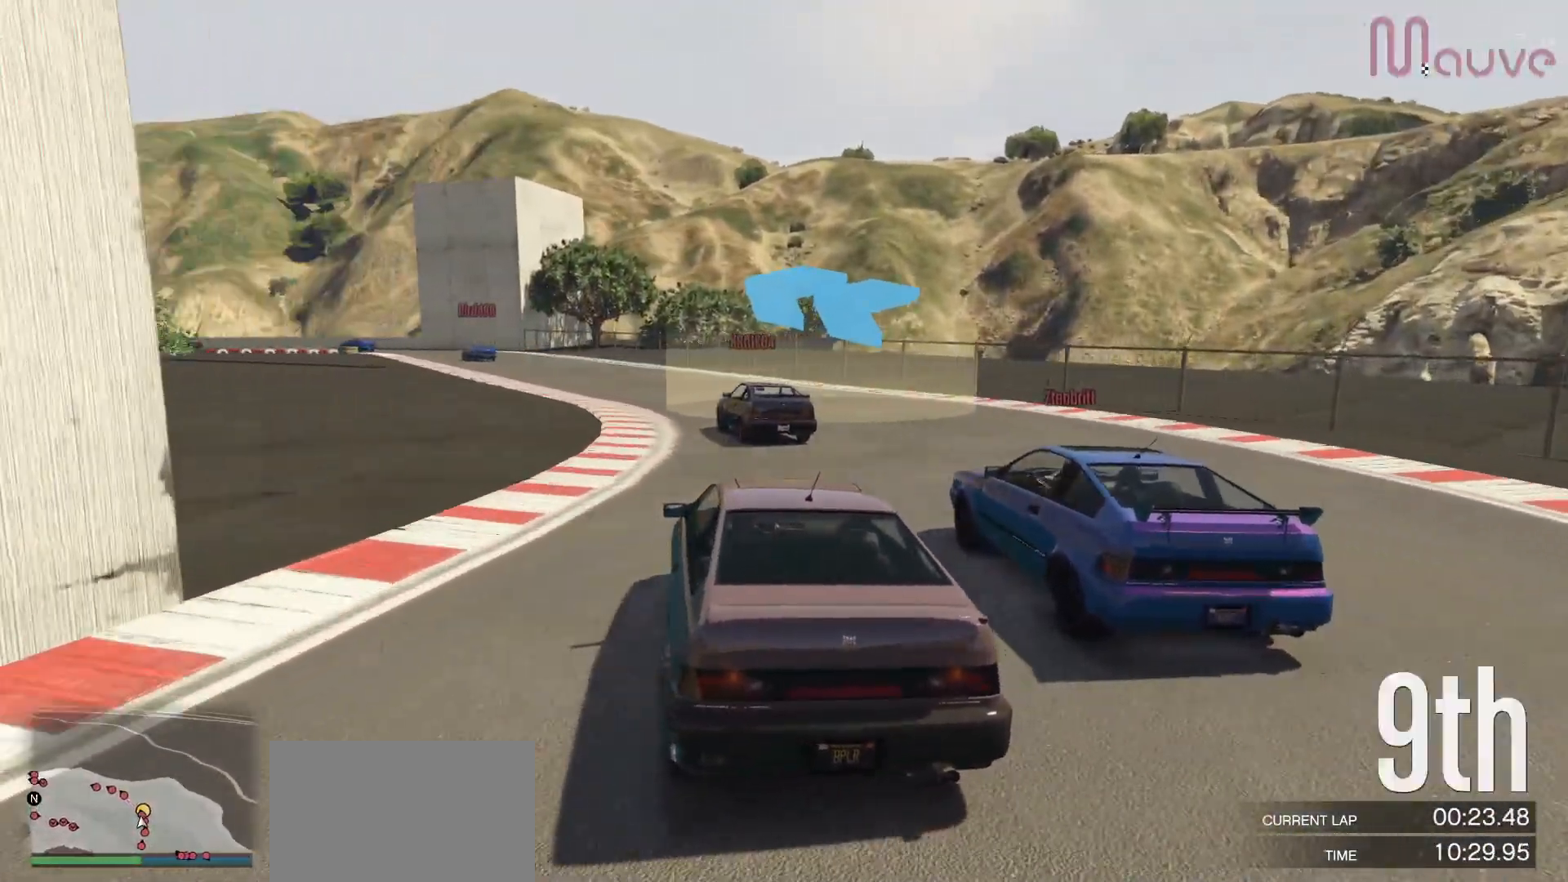
{"buttons": ["R2"], "left_stick": "center", "right_stick": "center", "events": [[50, "left_stick", "center"], [217, "left_stick", "left"], [367, "left_stick", "center"]]}
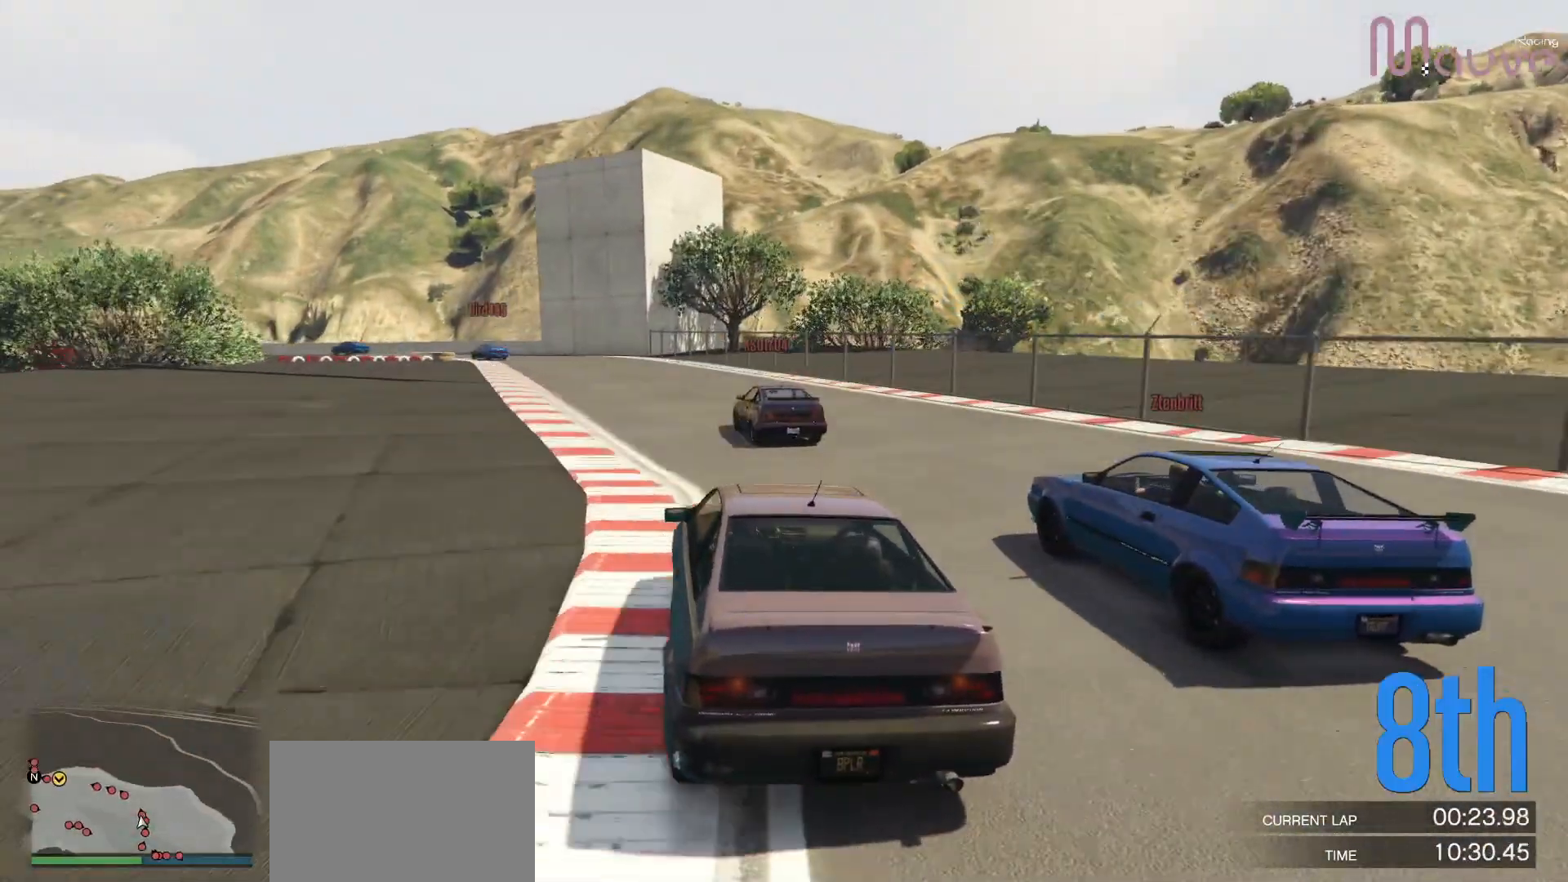
{"buttons": ["R2"], "left_stick": "center", "right_stick": "center", "events": [[67, "left_stick", "left"], [233, "left_stick", "center"], [383, "left_stick", "left"], [500, "left_stick", "center"]]}
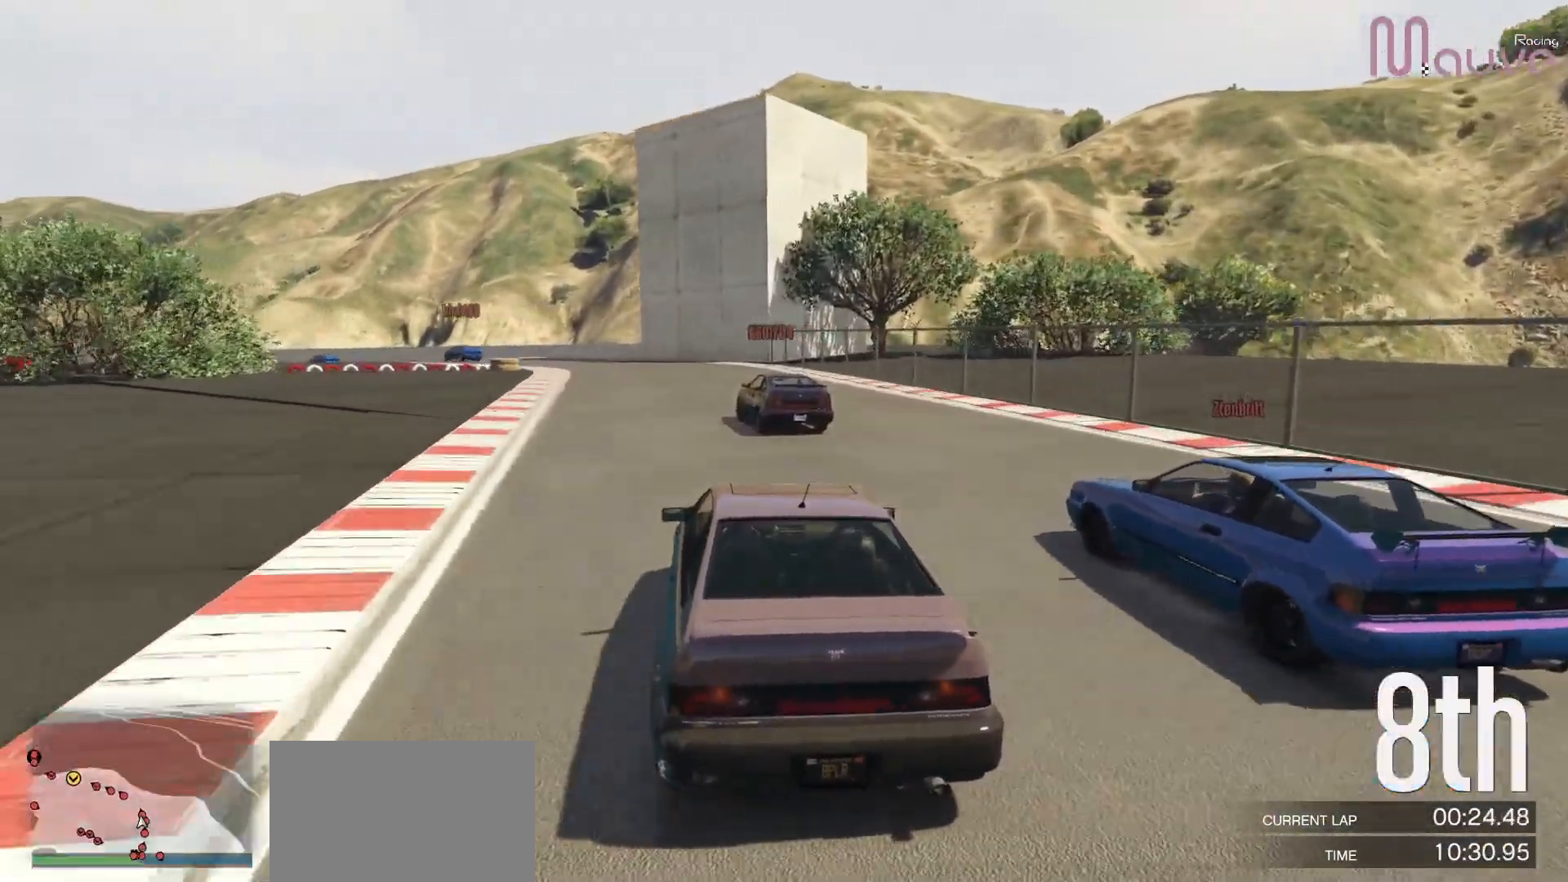
{"buttons": ["R2"], "left_stick": "left", "right_stick": "center", "events": [[167, "left_stick", "left"], [317, "left_stick", "center"], [483, "left_stick", "left"]]}
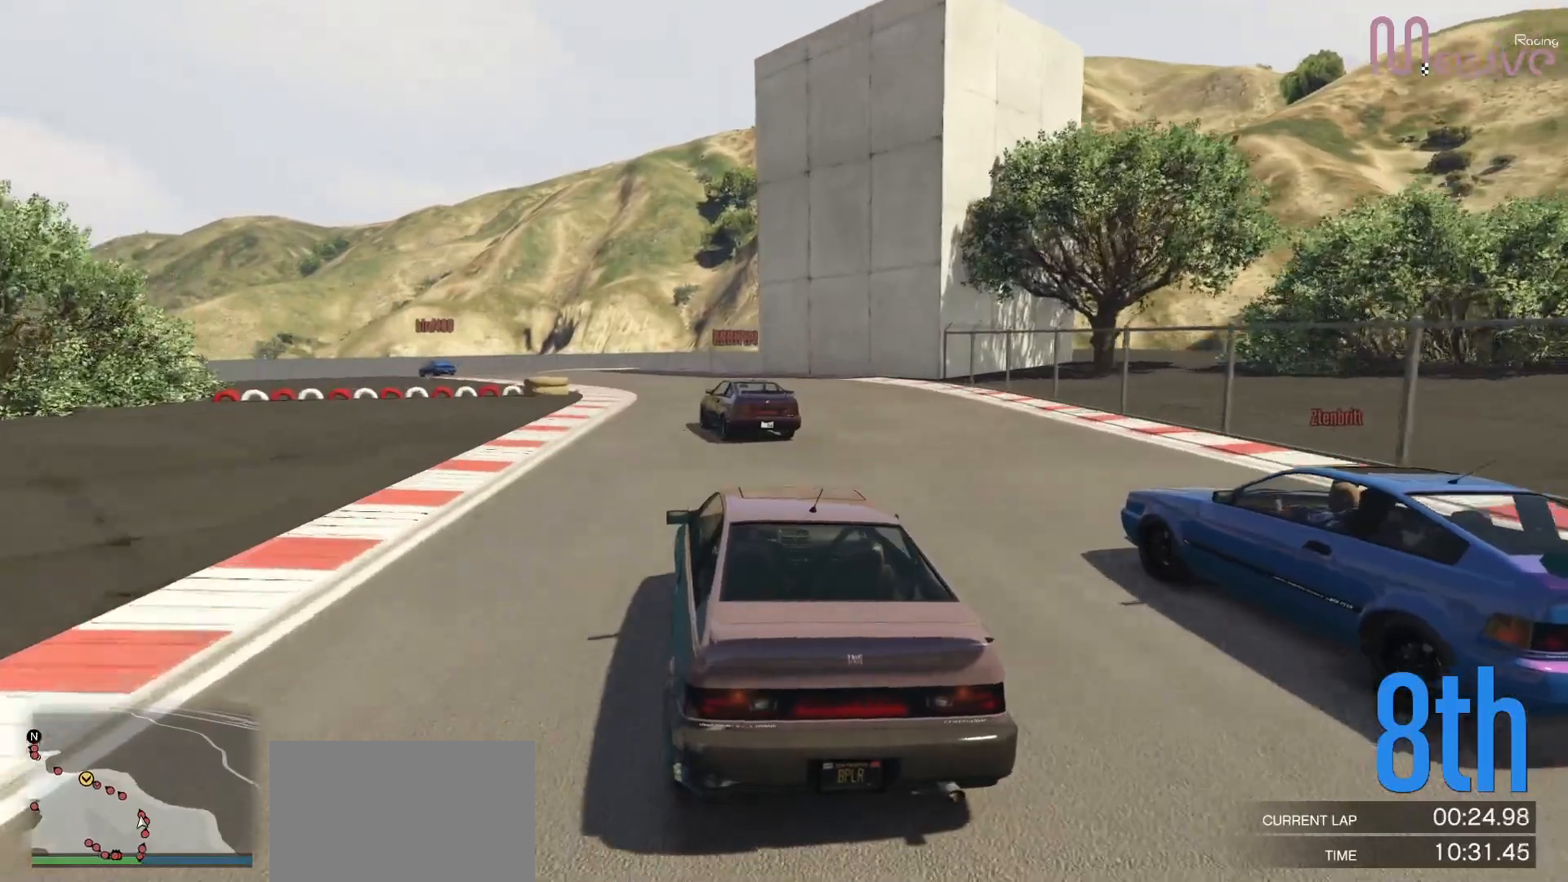
{"buttons": ["R2"], "left_stick": "left", "right_stick": "center", "events": [[150, "left_stick", "center"], [233, "left_stick", "left"], [417, "left_stick", "center"], [500, "left_stick", "left"]]}
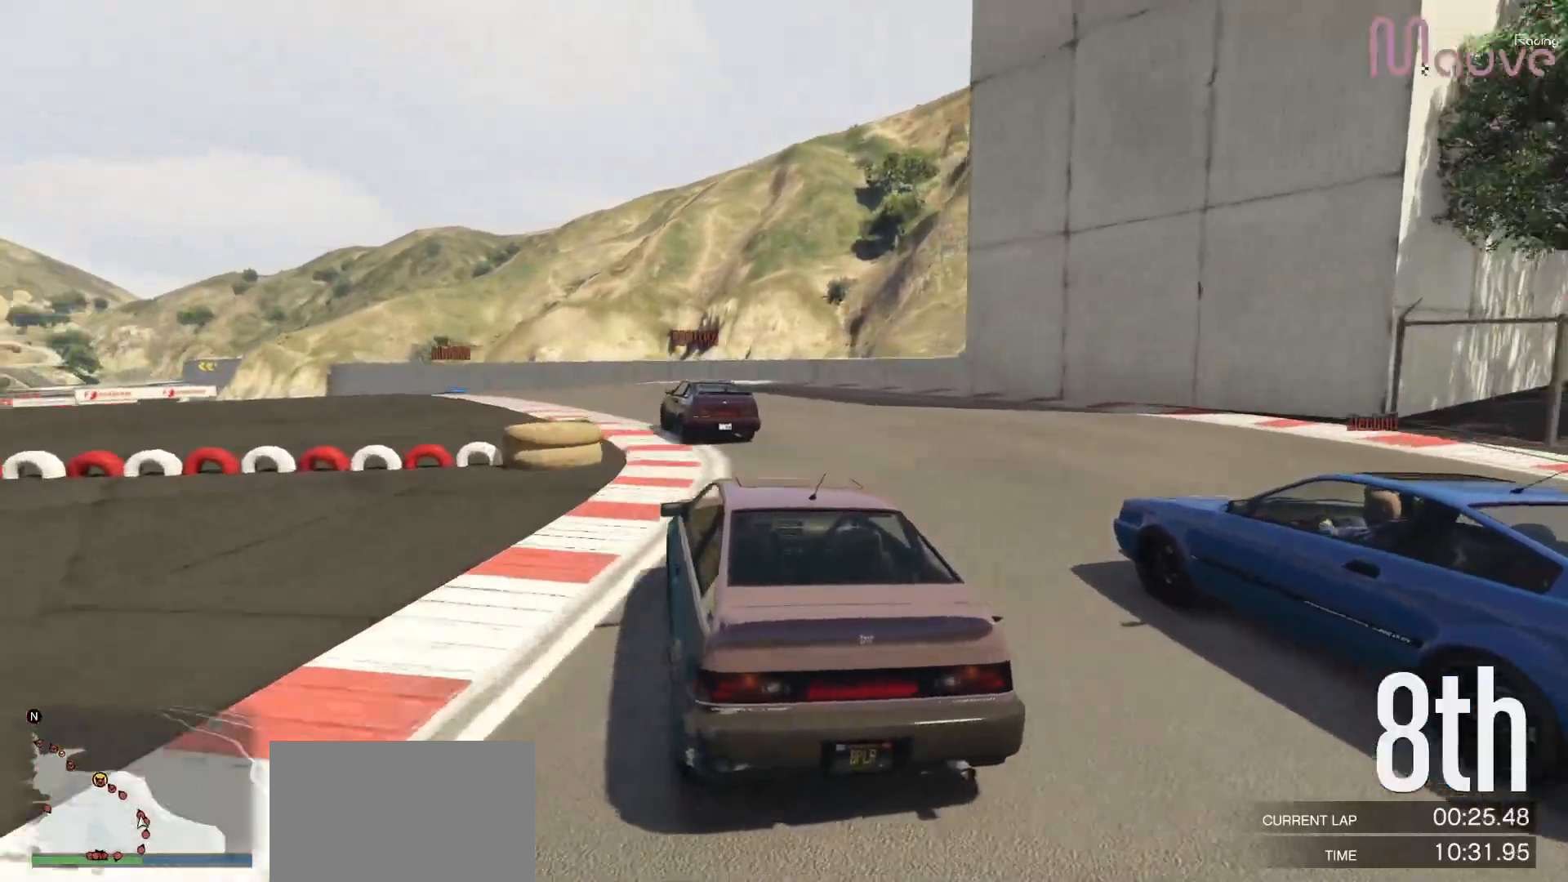
{"buttons": ["R2"], "left_stick": "center", "right_stick": "center", "events": [[183, "left_stick", "center"], [300, "left_stick", "left"], [467, "left_stick", "center"]]}
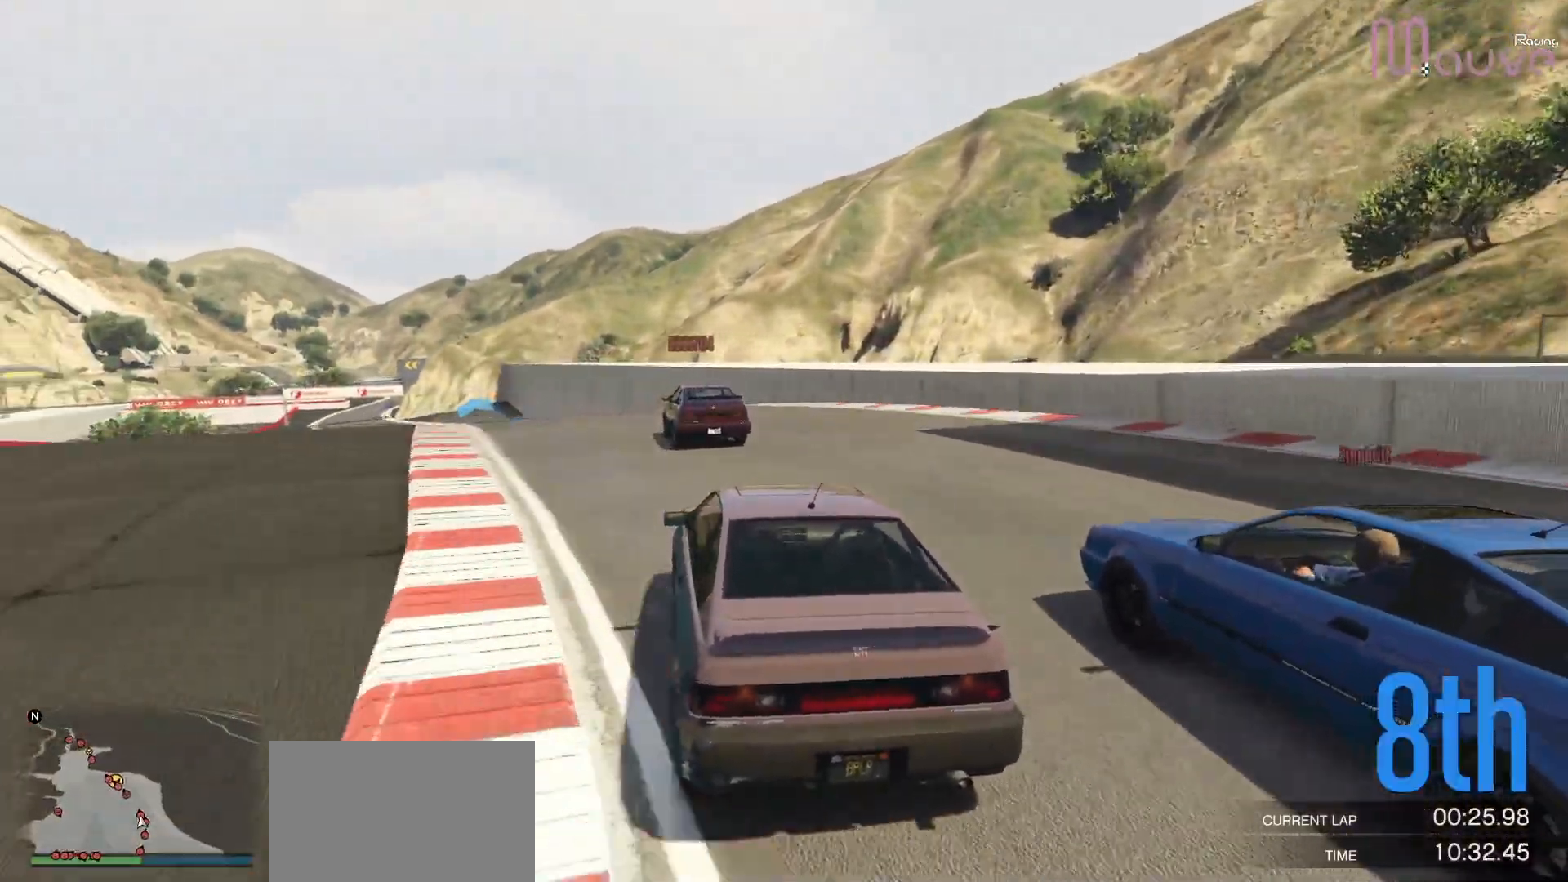
{"buttons": ["R2"], "left_stick": "center", "right_stick": "center", "events": [[33, "left_stick", "left"], [183, "left_stick", "center"]]}
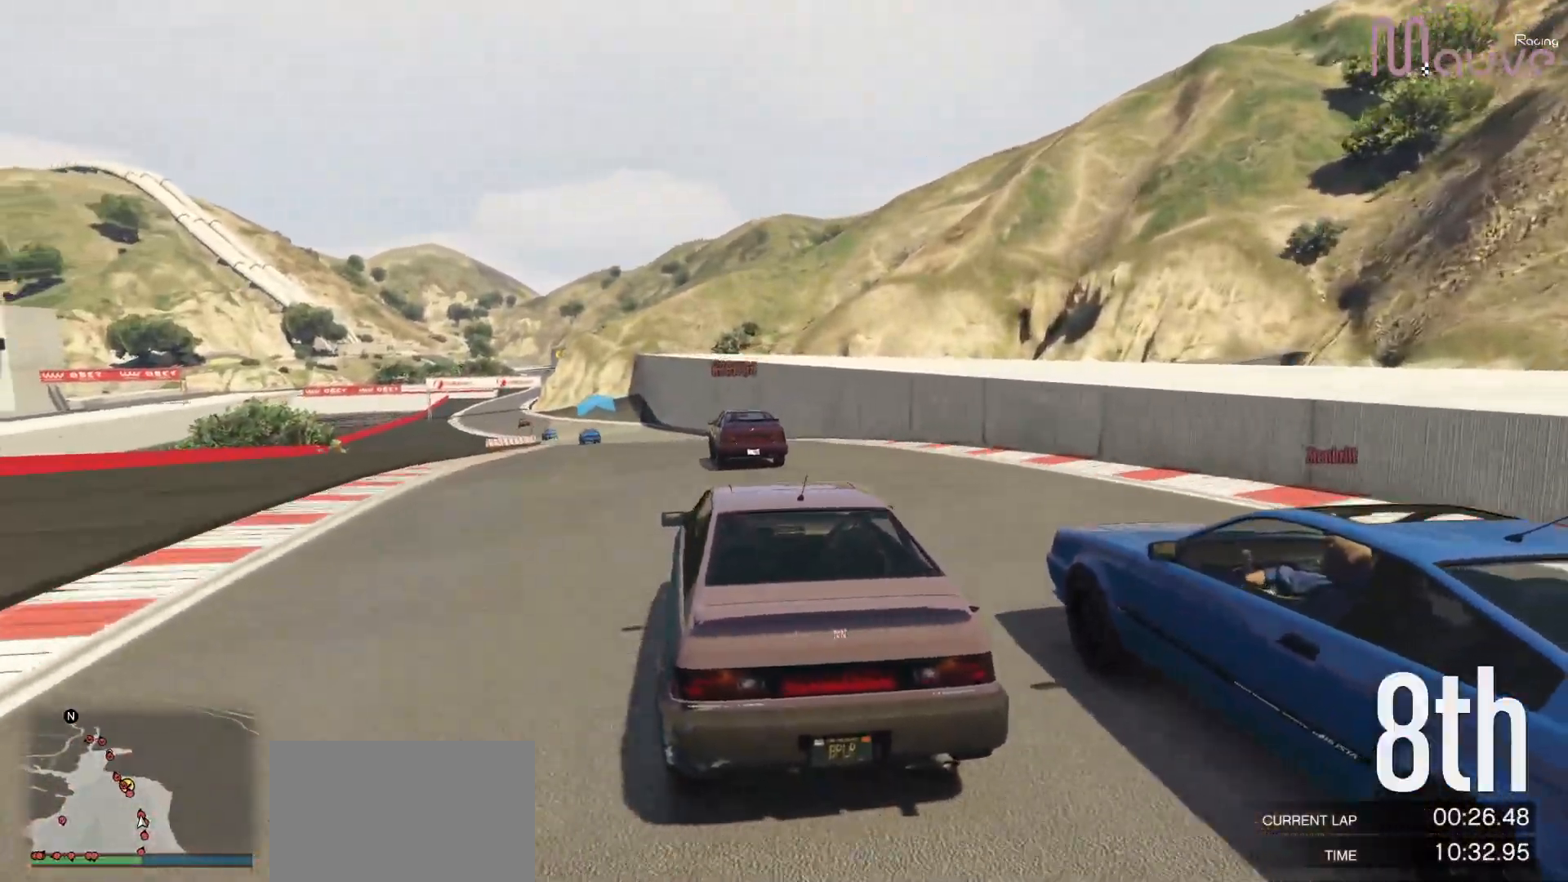
{"buttons": ["R2"], "left_stick": "center", "right_stick": "center", "events": [[217, "left_stick", "left"], [367, "left_stick", "center"]]}
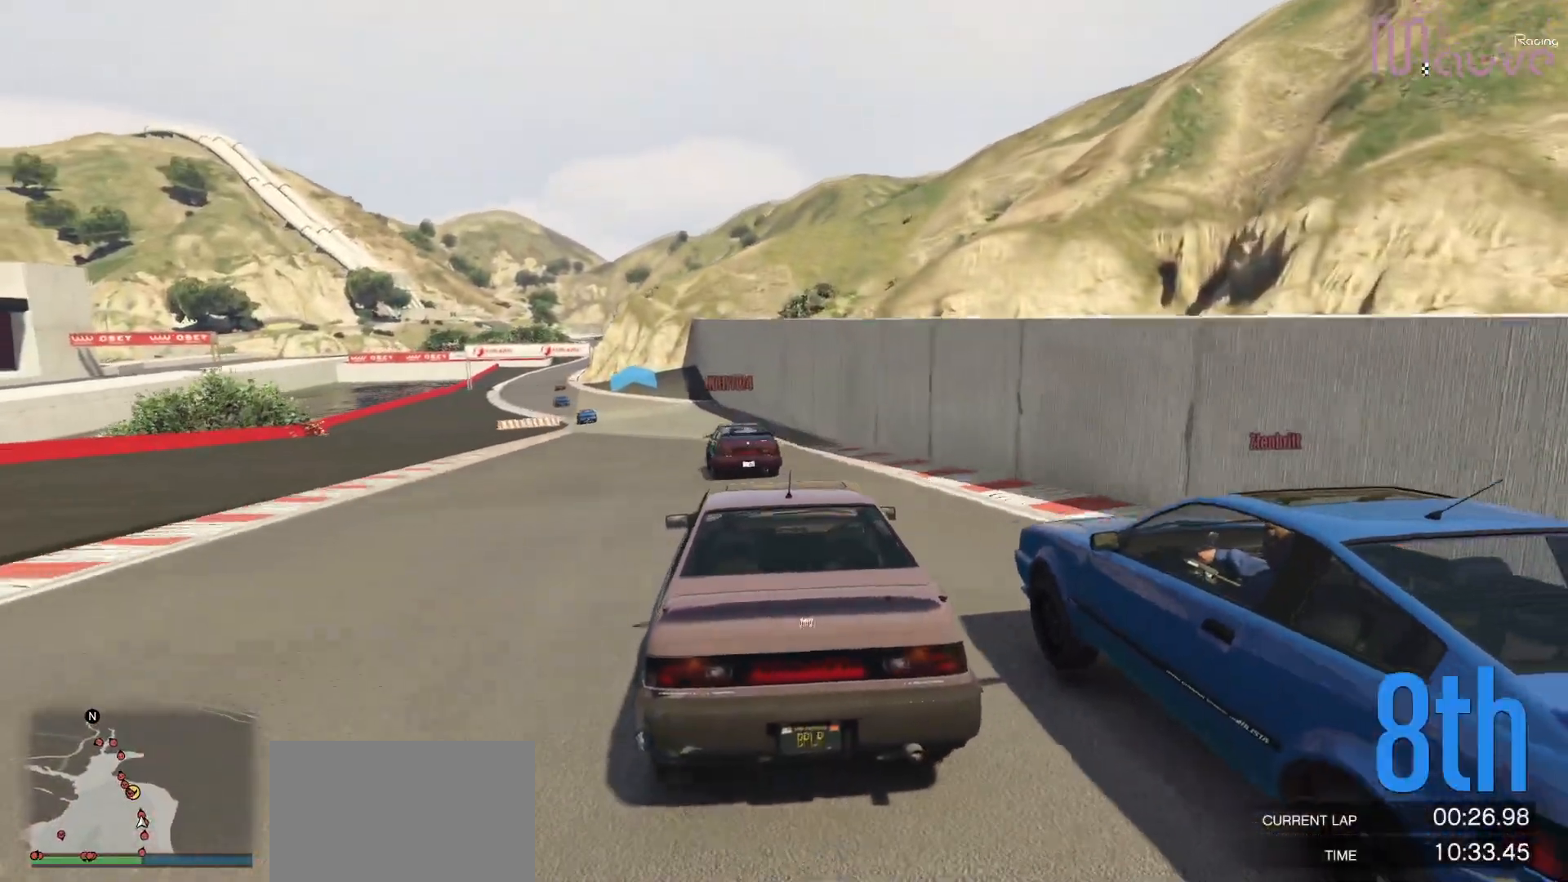
{"buttons": ["R2"], "left_stick": "left", "right_stick": "center", "events": [[100, "left_stick", "left"], [217, "left_stick", "center"], [383, "left_stick", "left"]]}
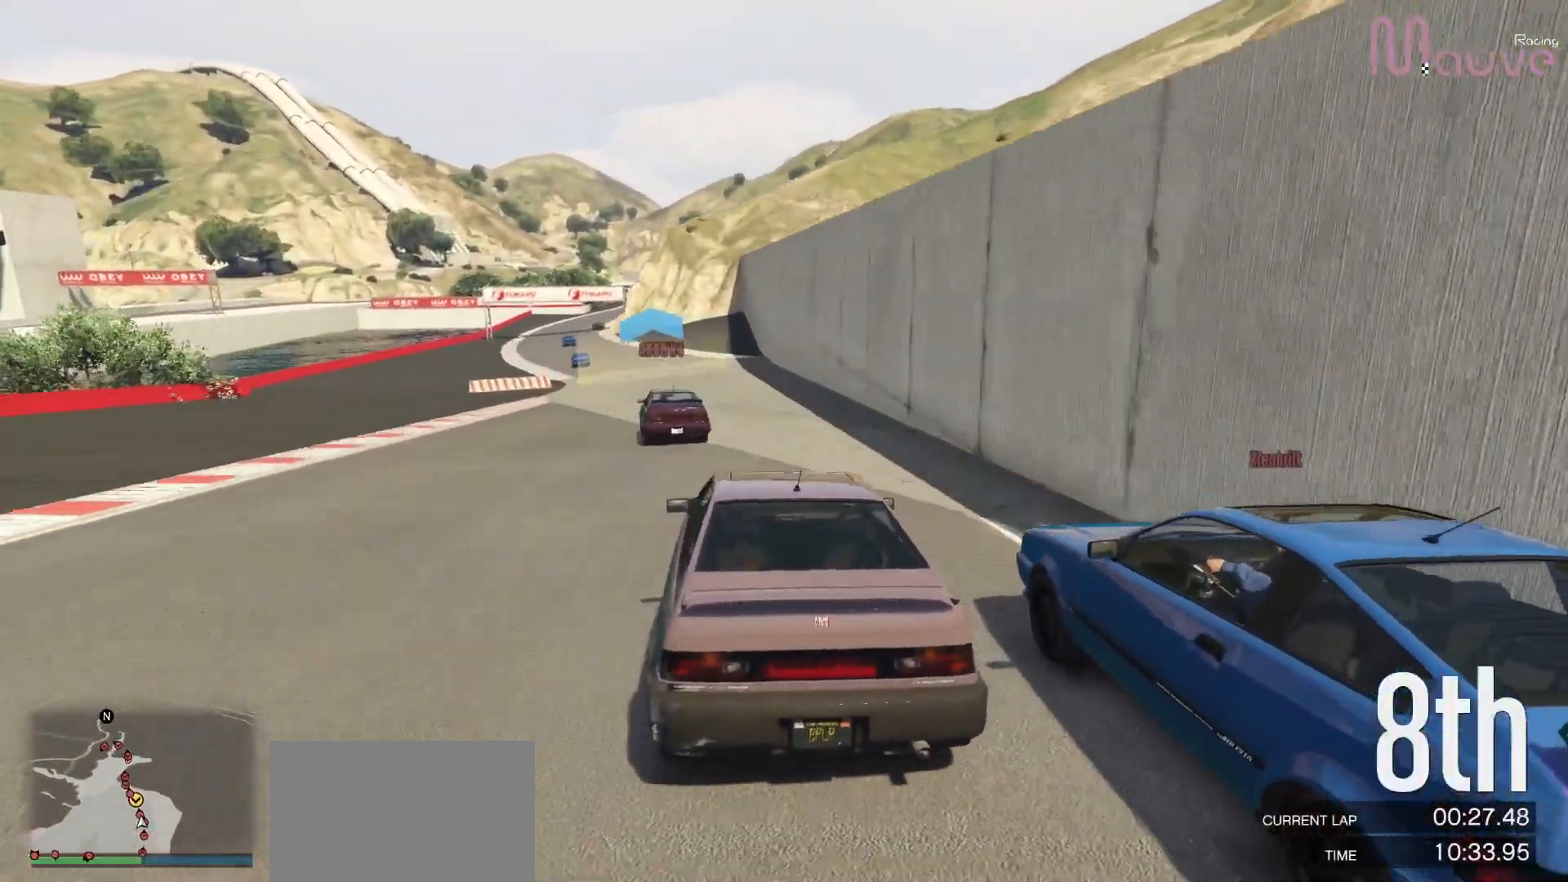
{"buttons": ["R2"], "left_stick": "left", "right_stick": "center", "events": [[17, "left_stick", "center"], [167, "left_stick", "left"], [267, "left_stick", "center"], [467, "left_stick", "left"]]}
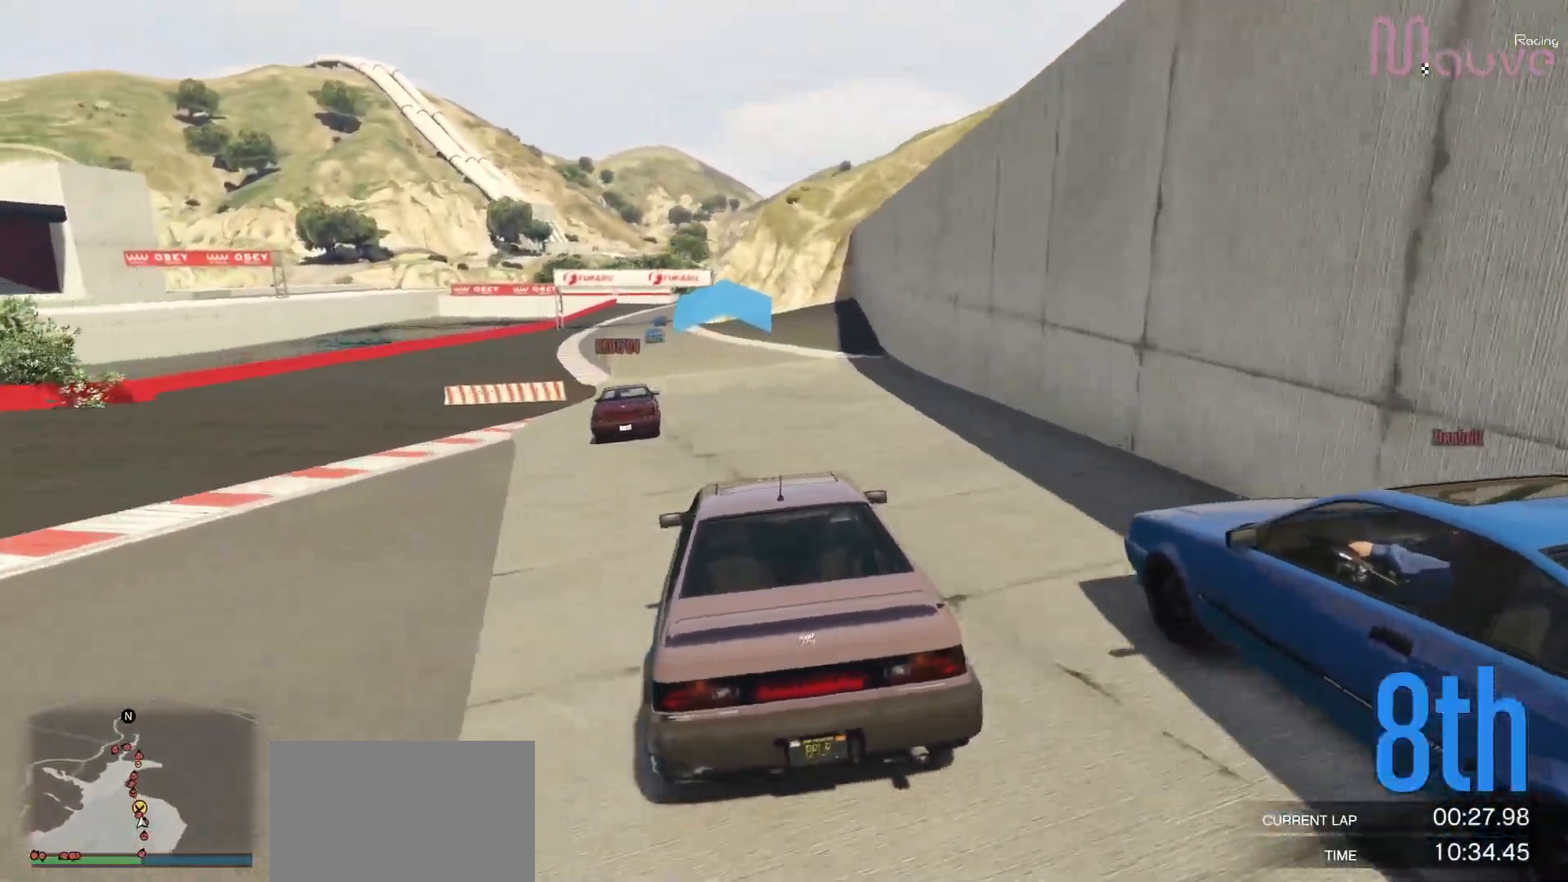
{"buttons": ["R2"], "left_stick": "center", "right_stick": "center", "events": [[50, "left_stick", "center"], [350, "left_stick", "left"], [467, "left_stick", "center"]]}
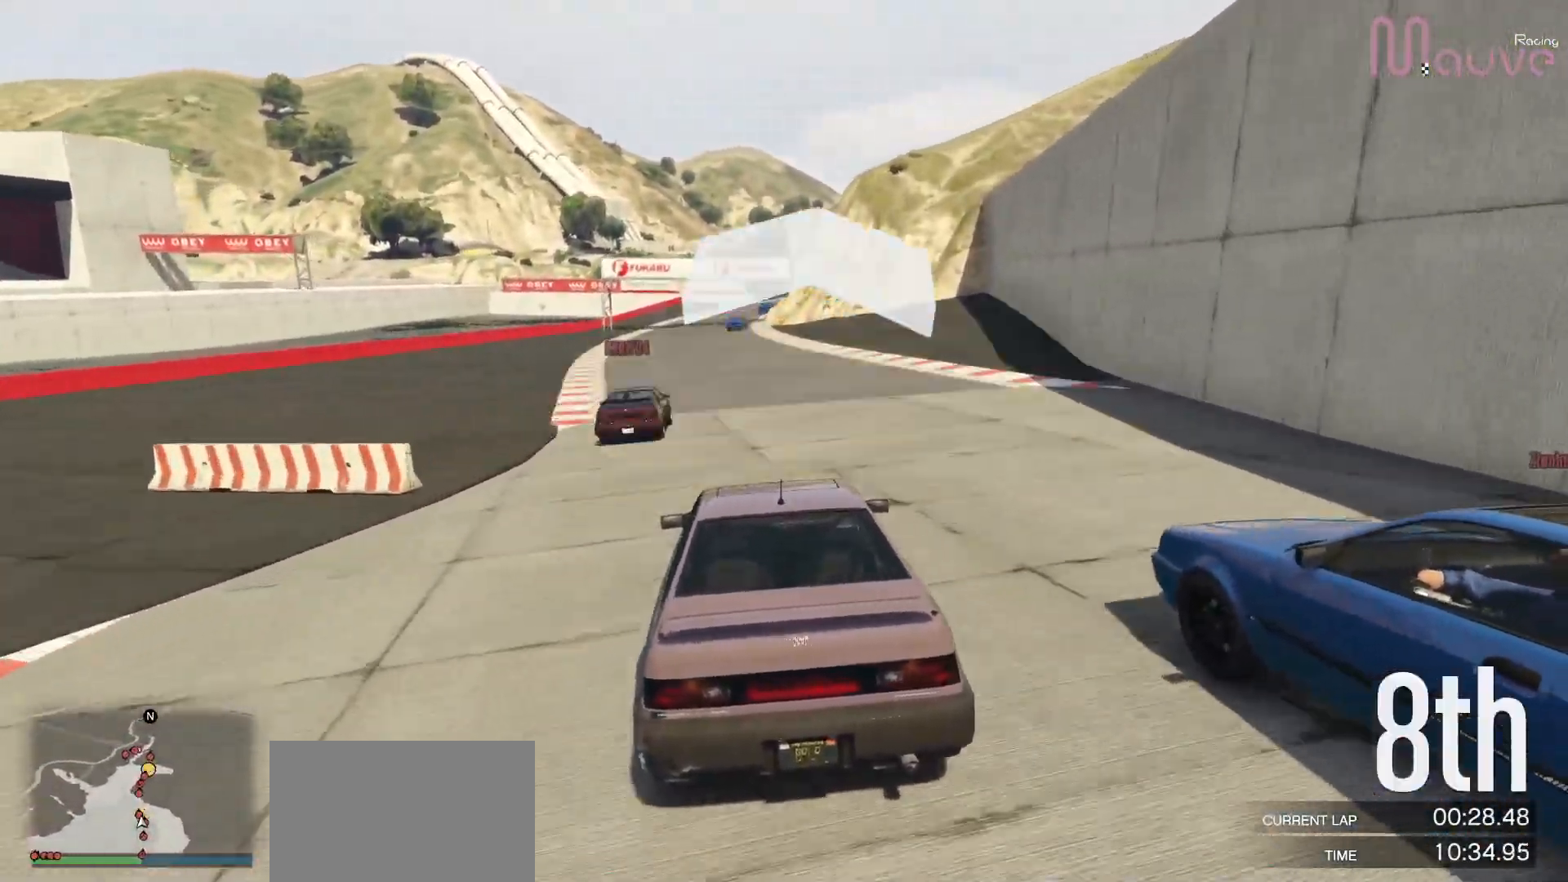
{"buttons": ["R2"], "left_stick": "center", "right_stick": "center", "events": []}
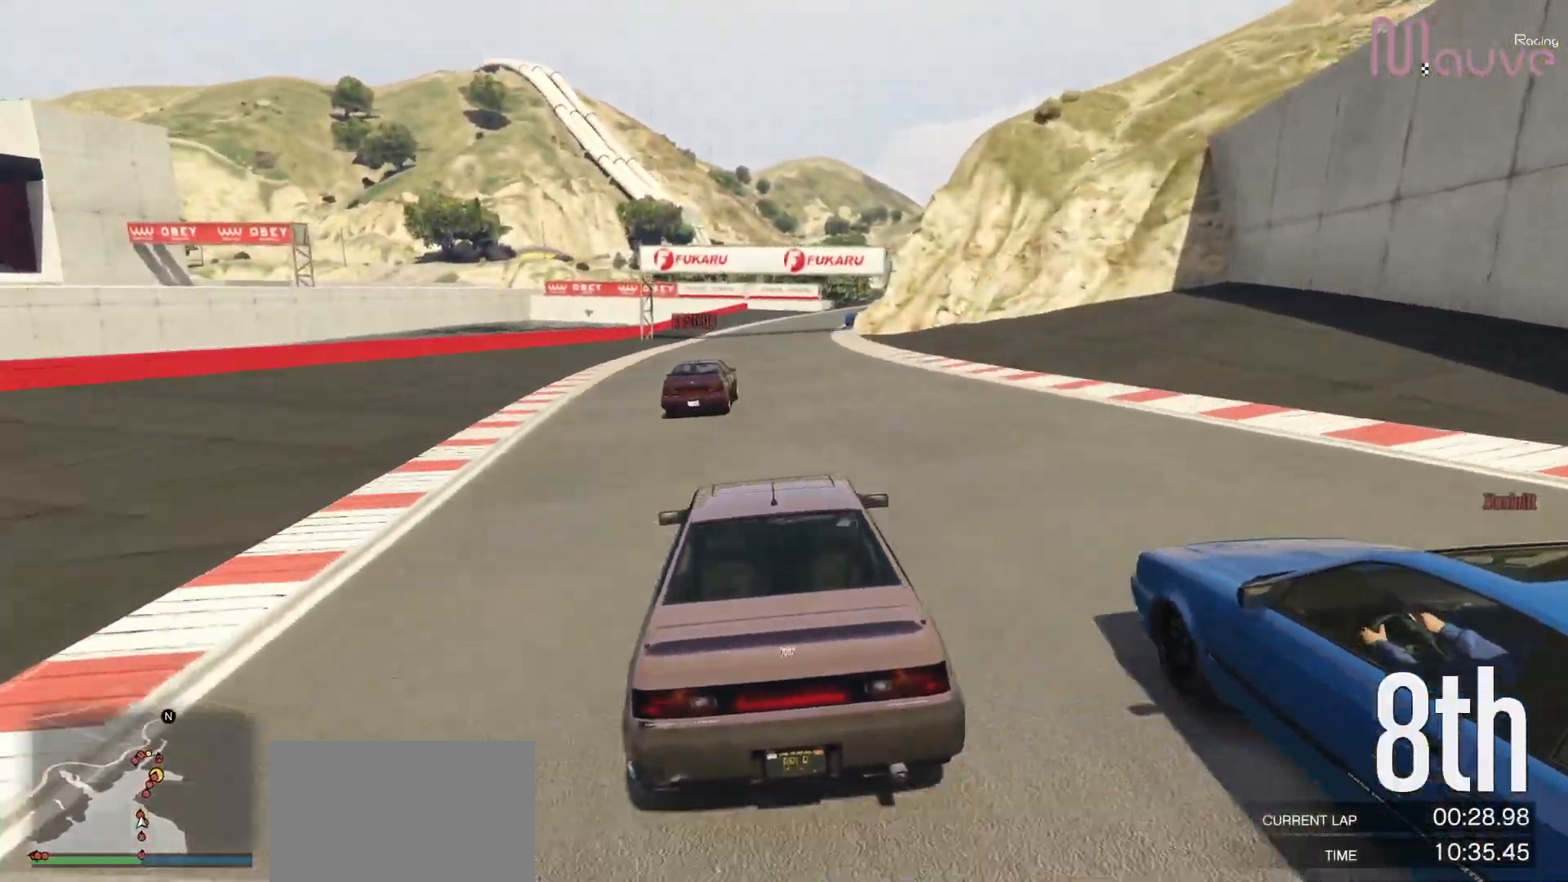
{"buttons": ["R2"], "left_stick": "center", "right_stick": "center", "events": [[267, "left_stick", "right"], [350, "left_stick", "center"]]}
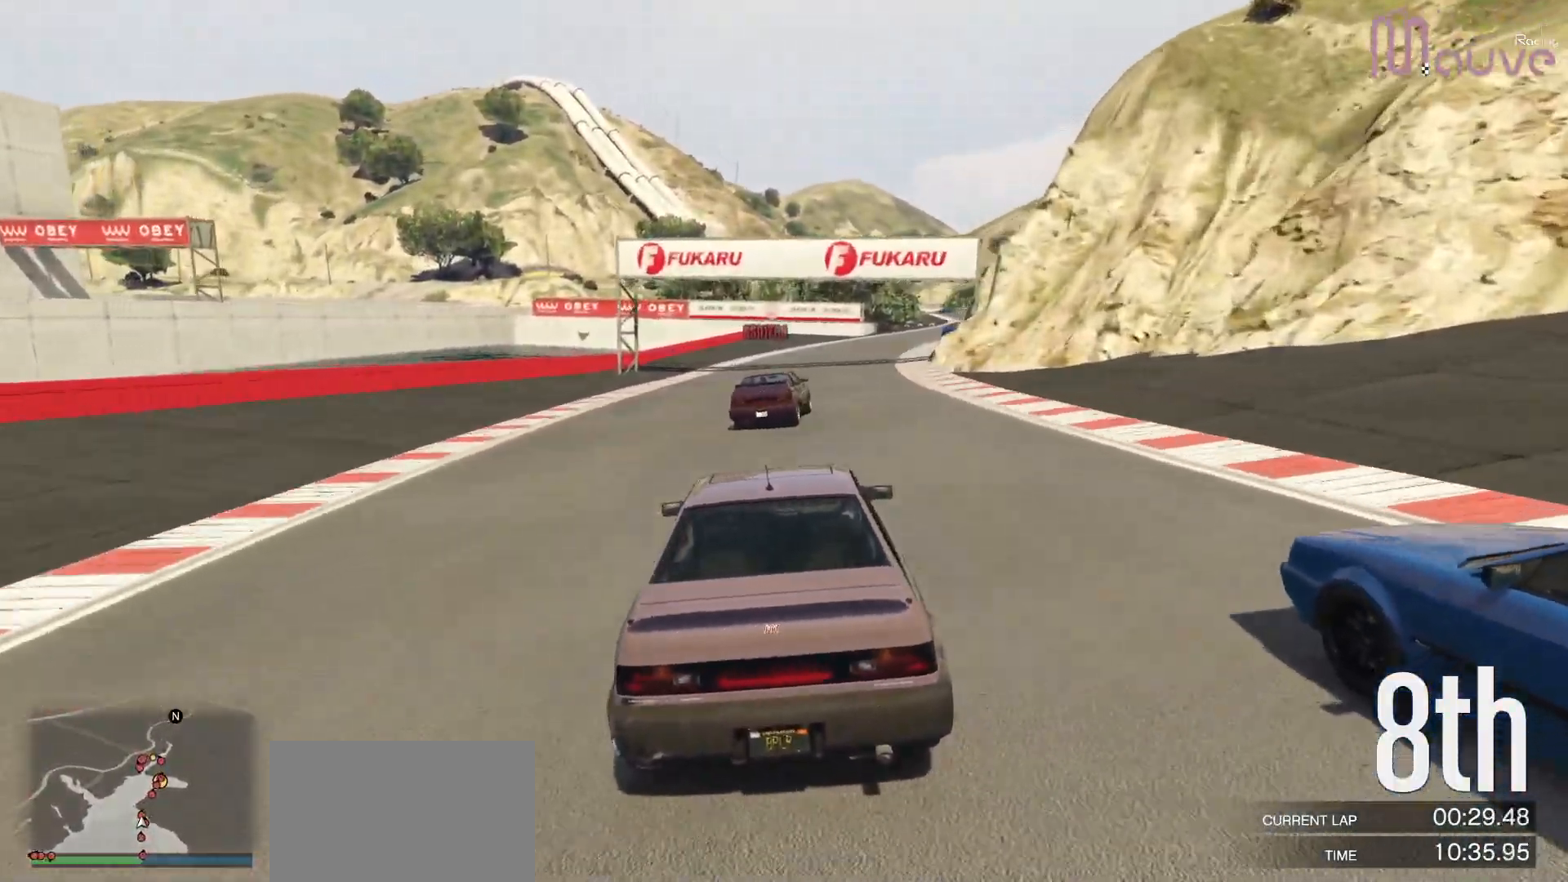
{"buttons": ["R2"], "left_stick": "center", "right_stick": "center", "events": [[67, "left_stick", "down-right"], [167, "left_stick", "center"], [317, "left_stick", "right"], [433, "left_stick", "center"]]}